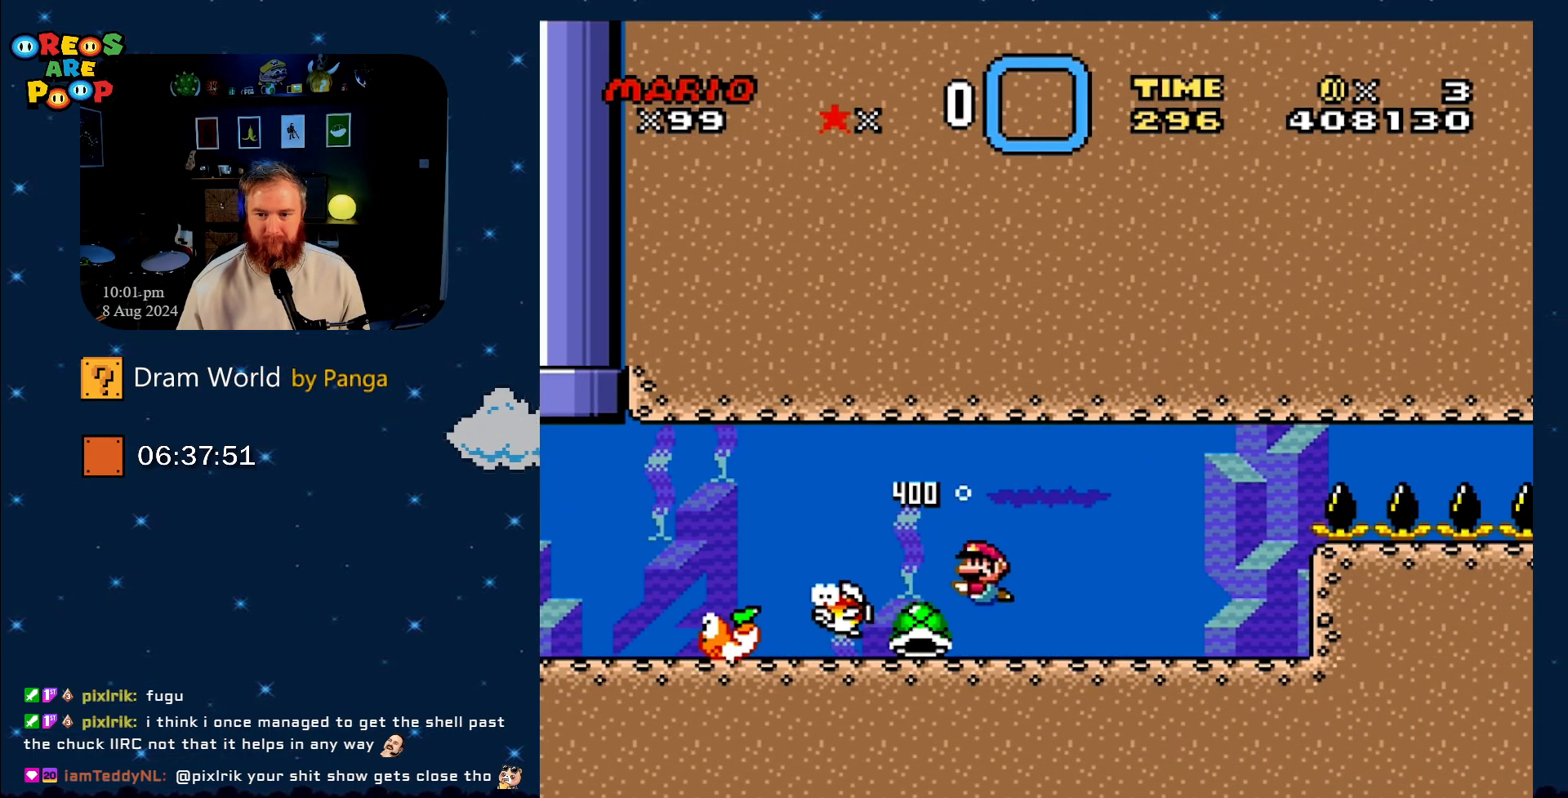
Gameplay with a controller (Nintendo layout); each line is a JSON object with the inputs held at the frame after it. "events" lists button and stick changes between this image and that frame as [ms after this image, input, new state], when the widget could be followed in between. Not read: L1 L3 R1 R3.
{"buttons": ["Y", "DPAD_LEFT"], "events": [[84, "DPAD_LEFT", "up"], [84, "DPAD_RIGHT", "down"], [117, "DPAD_DOWN", "up"], [217, "DPAD_UP", "down"], [267, "DPAD_RIGHT", "up"], [267, "DPAD_UP", "up"], [284, "DPAD_LEFT", "down"]]}
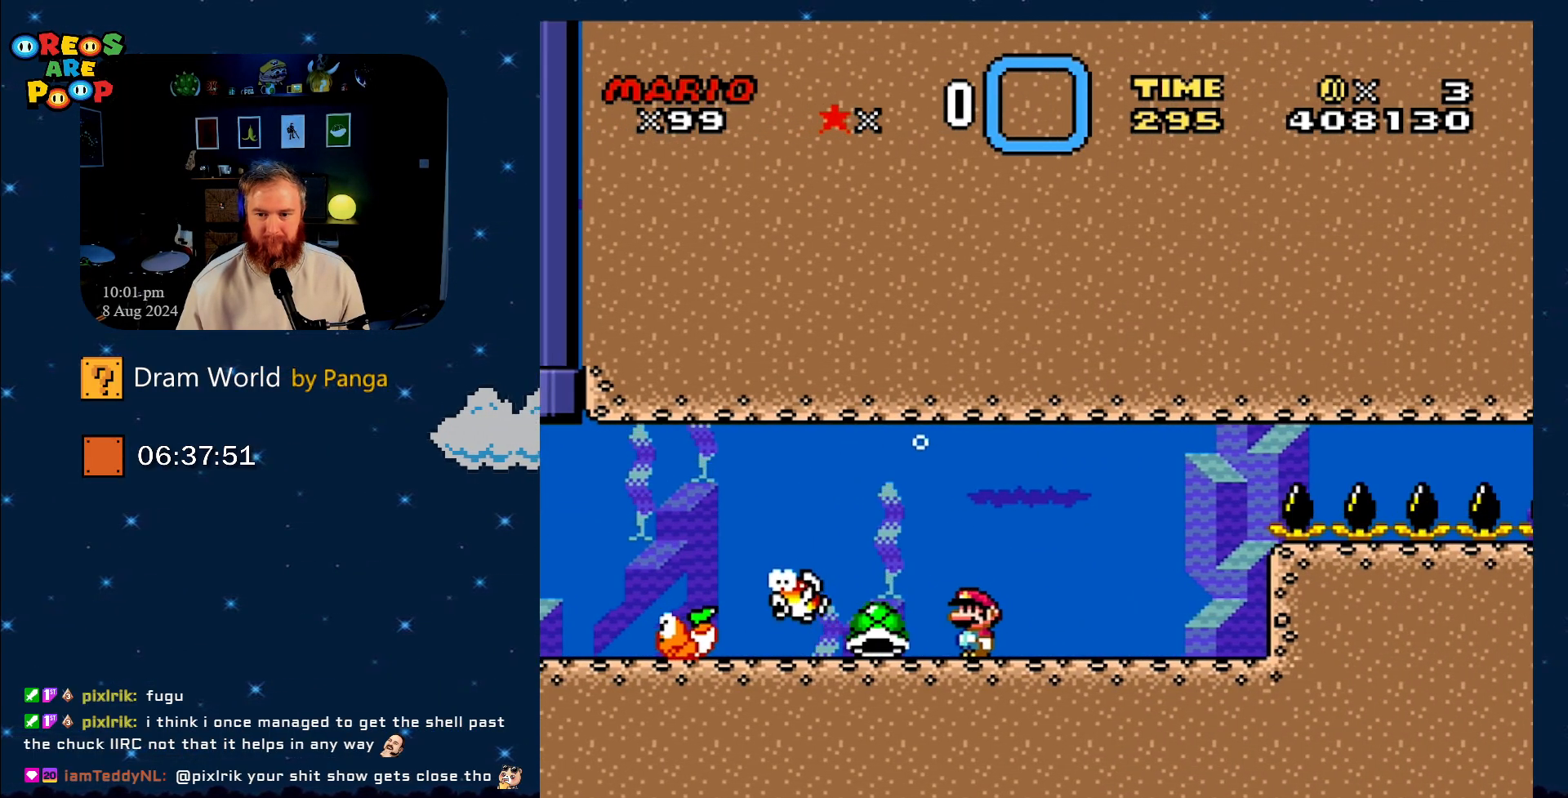
{"buttons": ["Y", "DPAD_RIGHT"], "events": [[317, "DPAD_UP", "down"], [367, "DPAD_LEFT", "up"], [367, "DPAD_RIGHT", "down"], [367, "DPAD_UP", "up"]]}
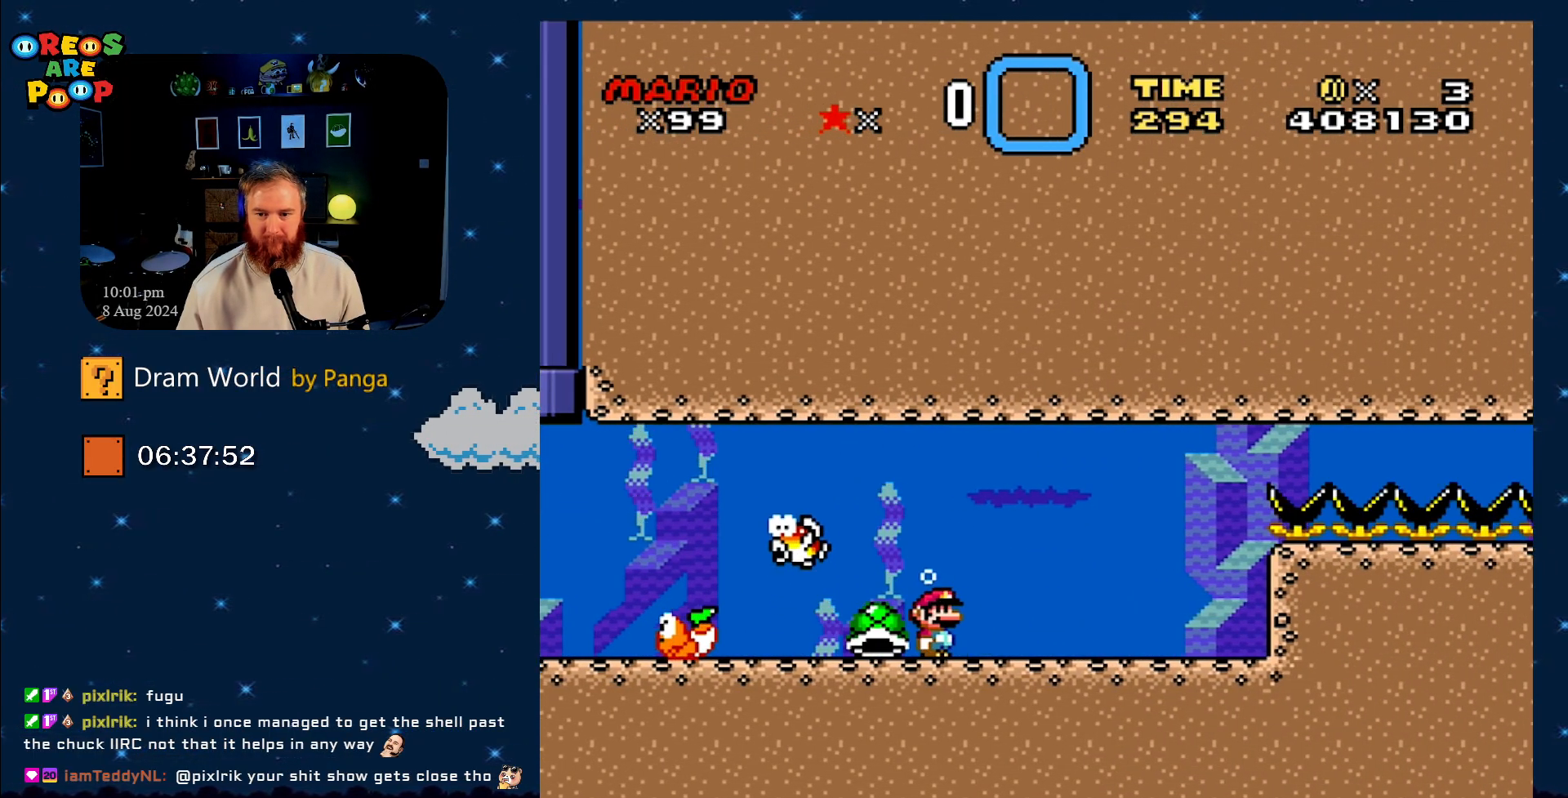
{"buttons": ["Y", "DPAD_UP", "DPAD_LEFT"], "events": [[50, "DPAD_UP", "down"], [117, "DPAD_RIGHT", "up"], [184, "DPAD_LEFT", "down"], [184, "DPAD_UP", "up"], [467, "DPAD_UP", "down"]]}
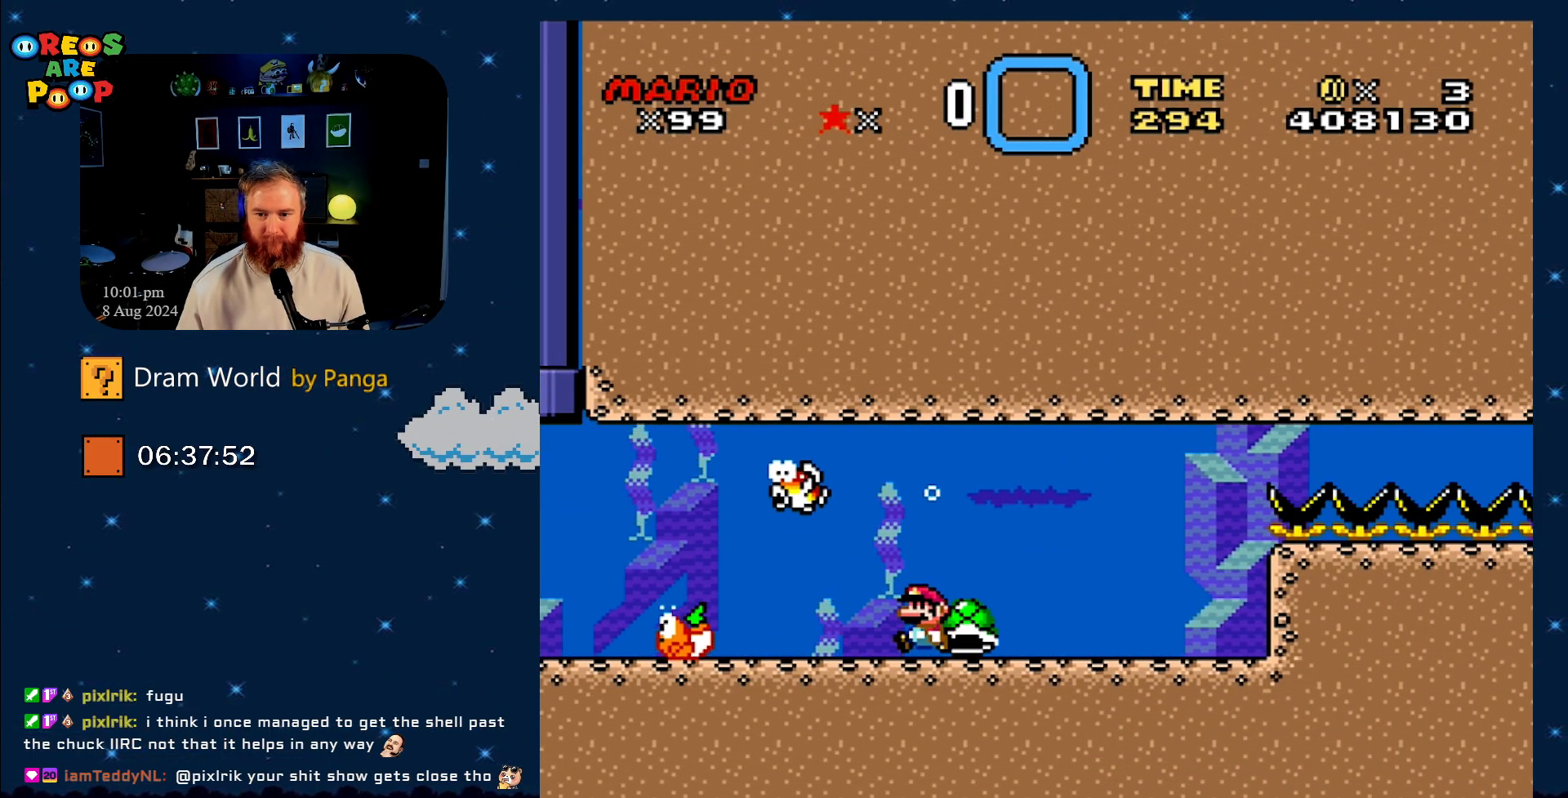
{"buttons": ["B", "Y"], "events": [[33, "DPAD_LEFT", "up"], [33, "DPAD_RIGHT", "down"], [33, "DPAD_UP", "up"], [250, "DPAD_UP", "down"], [300, "B", "down"], [333, "DPAD_RIGHT", "up"], [383, "DPAD_UP", "up"]]}
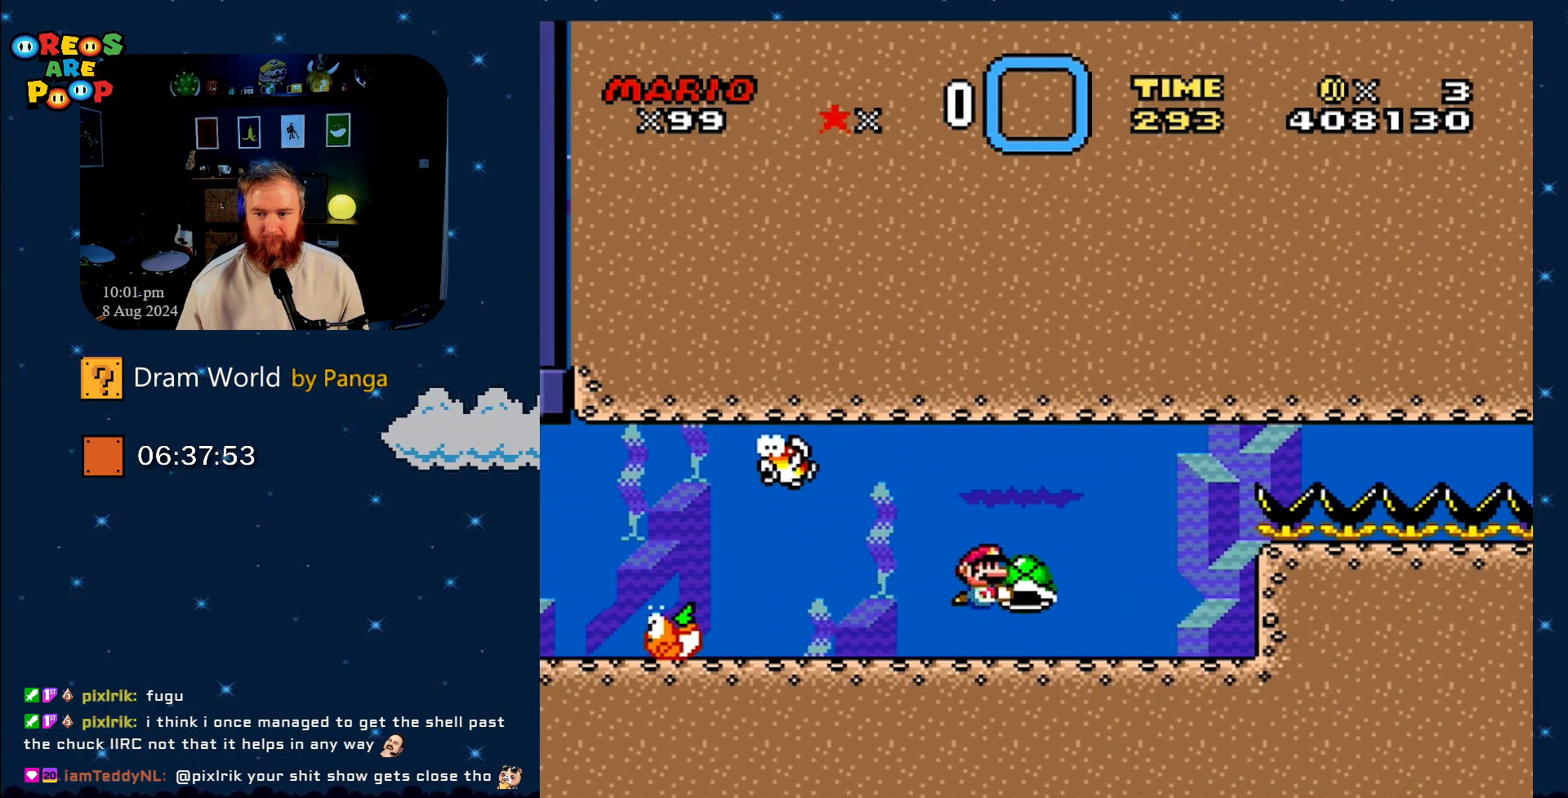
{"buttons": ["Y"], "events": [[34, "B", "up"]]}
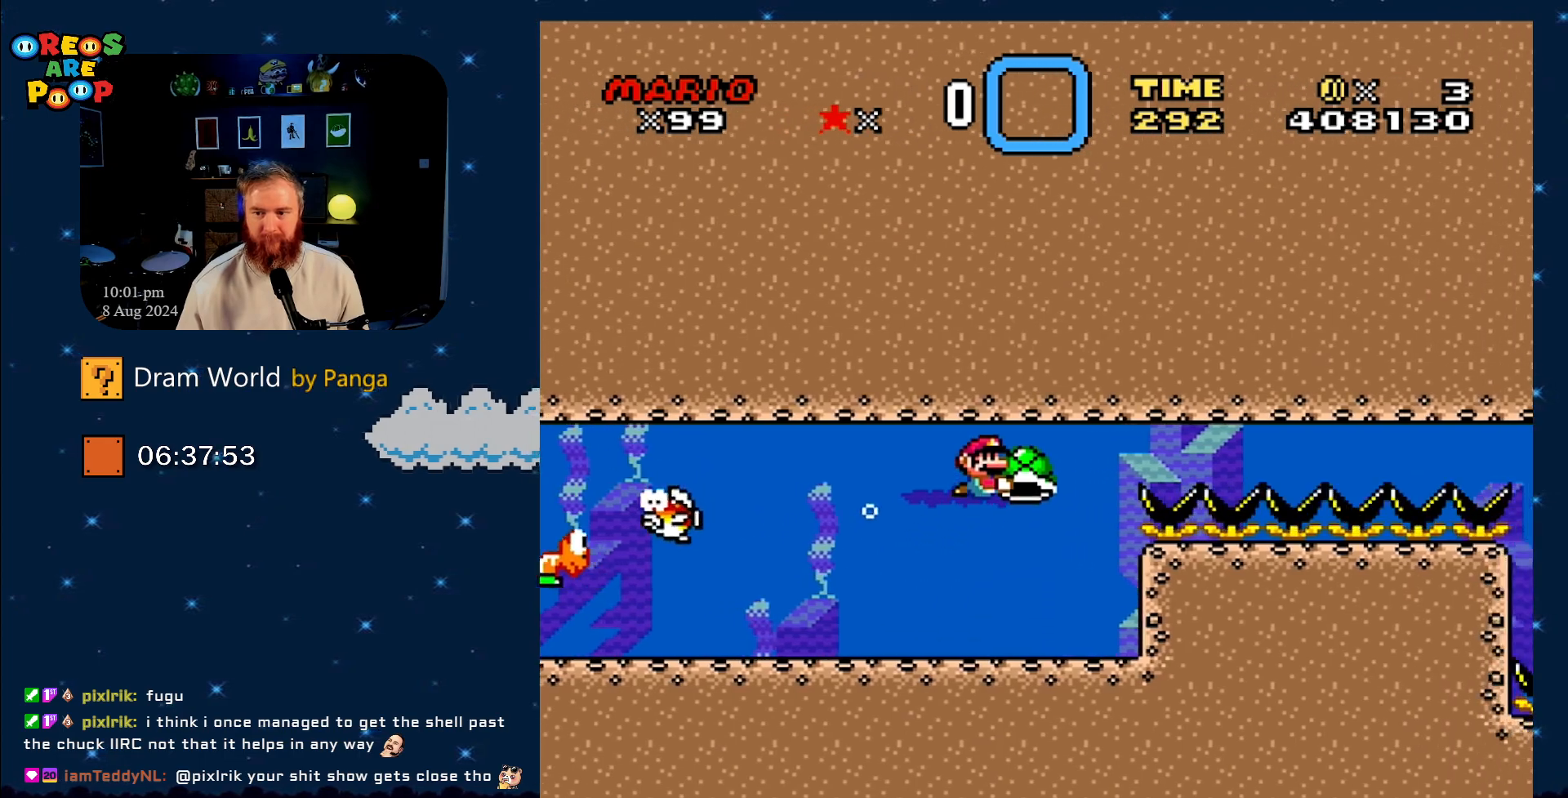
{"buttons": ["Y", "DPAD_RIGHT"], "events": [[317, "DPAD_RIGHT", "down"]]}
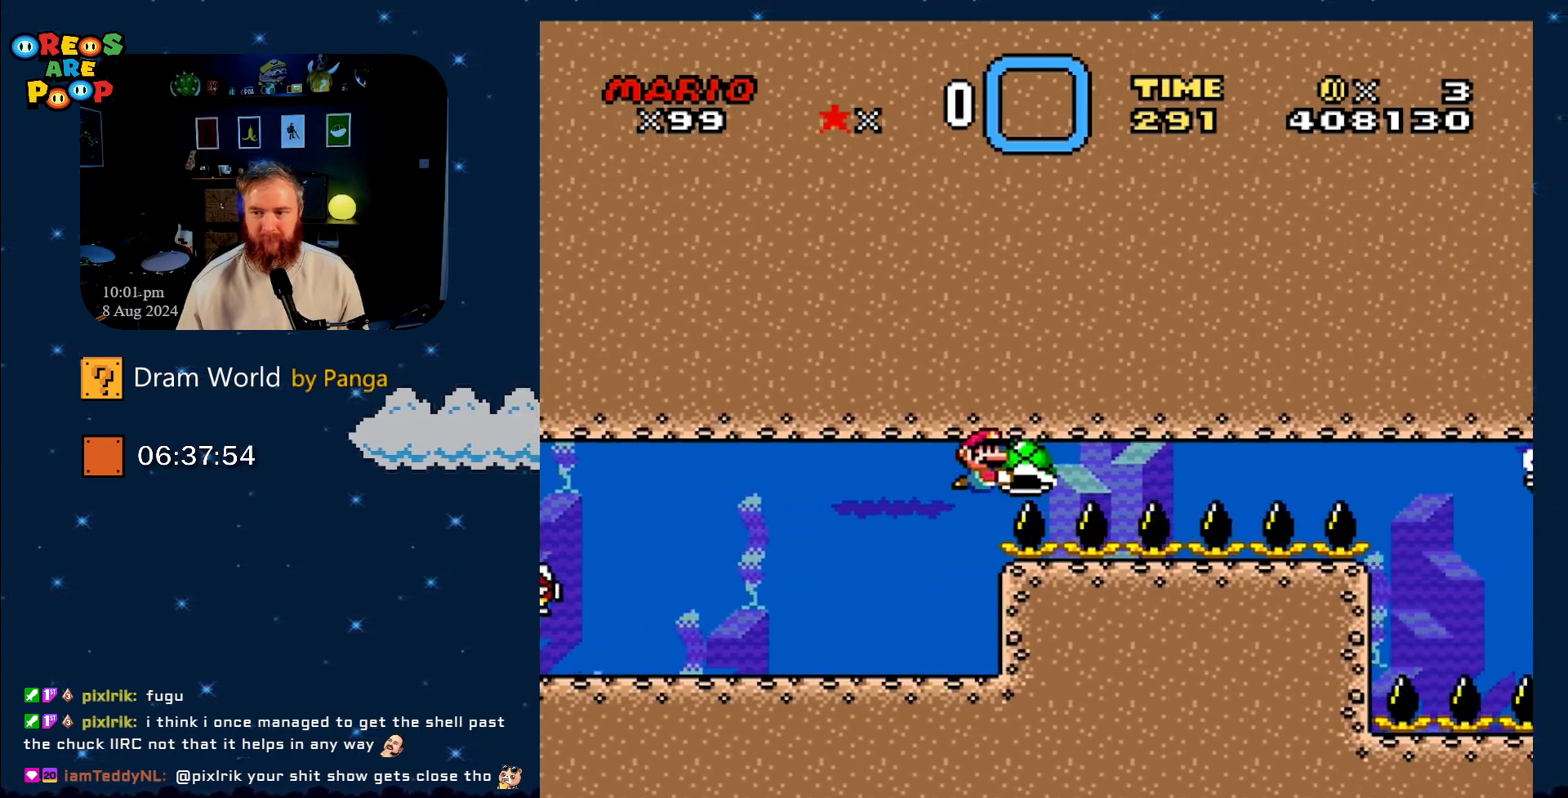
{"buttons": ["Y"], "events": [[267, "DPAD_RIGHT", "up"]]}
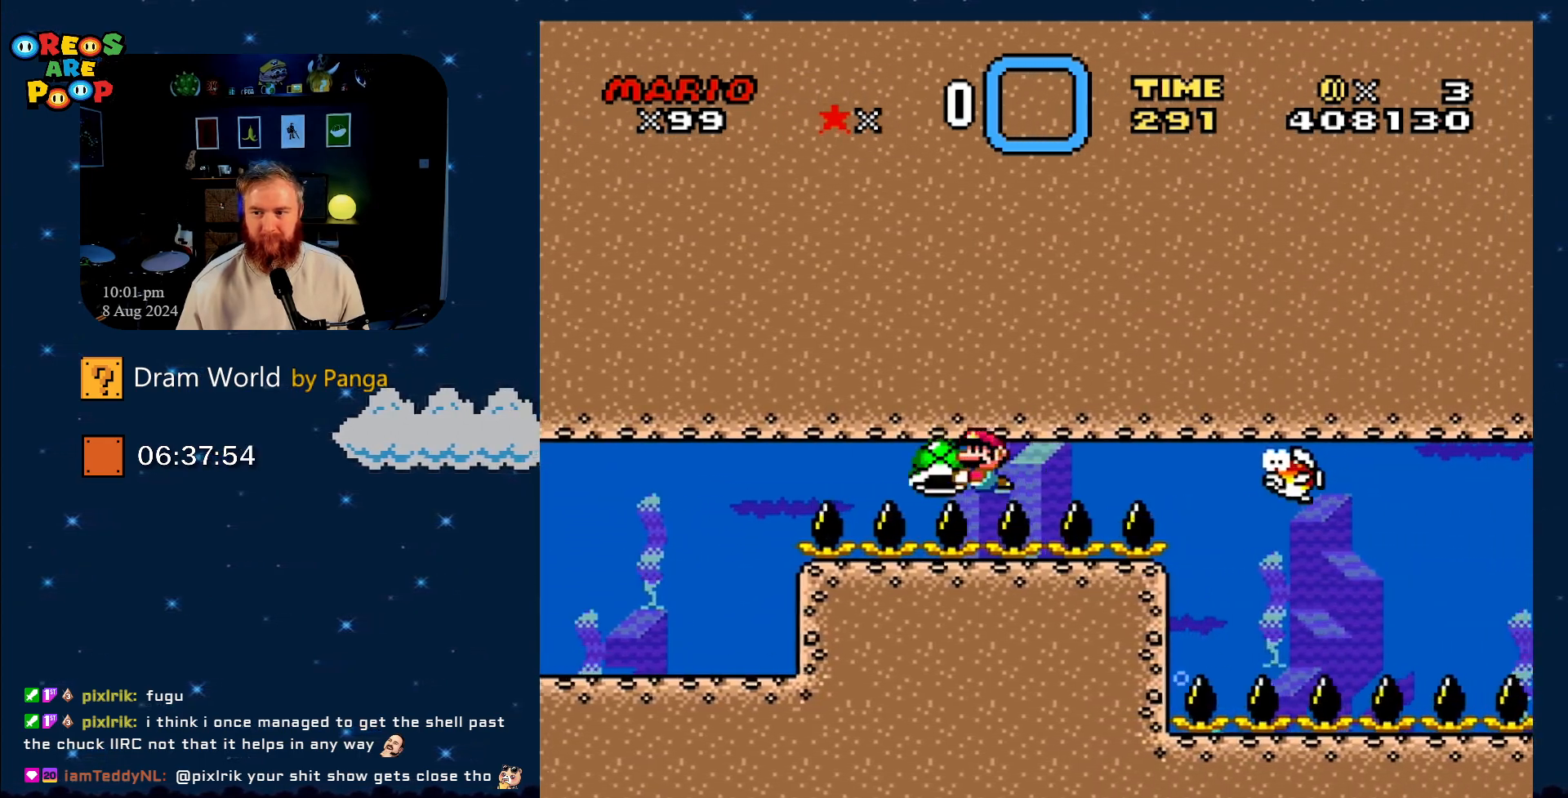
{"buttons": ["Y", "DPAD_LEFT"], "events": [[33, "DPAD_LEFT", "down"]]}
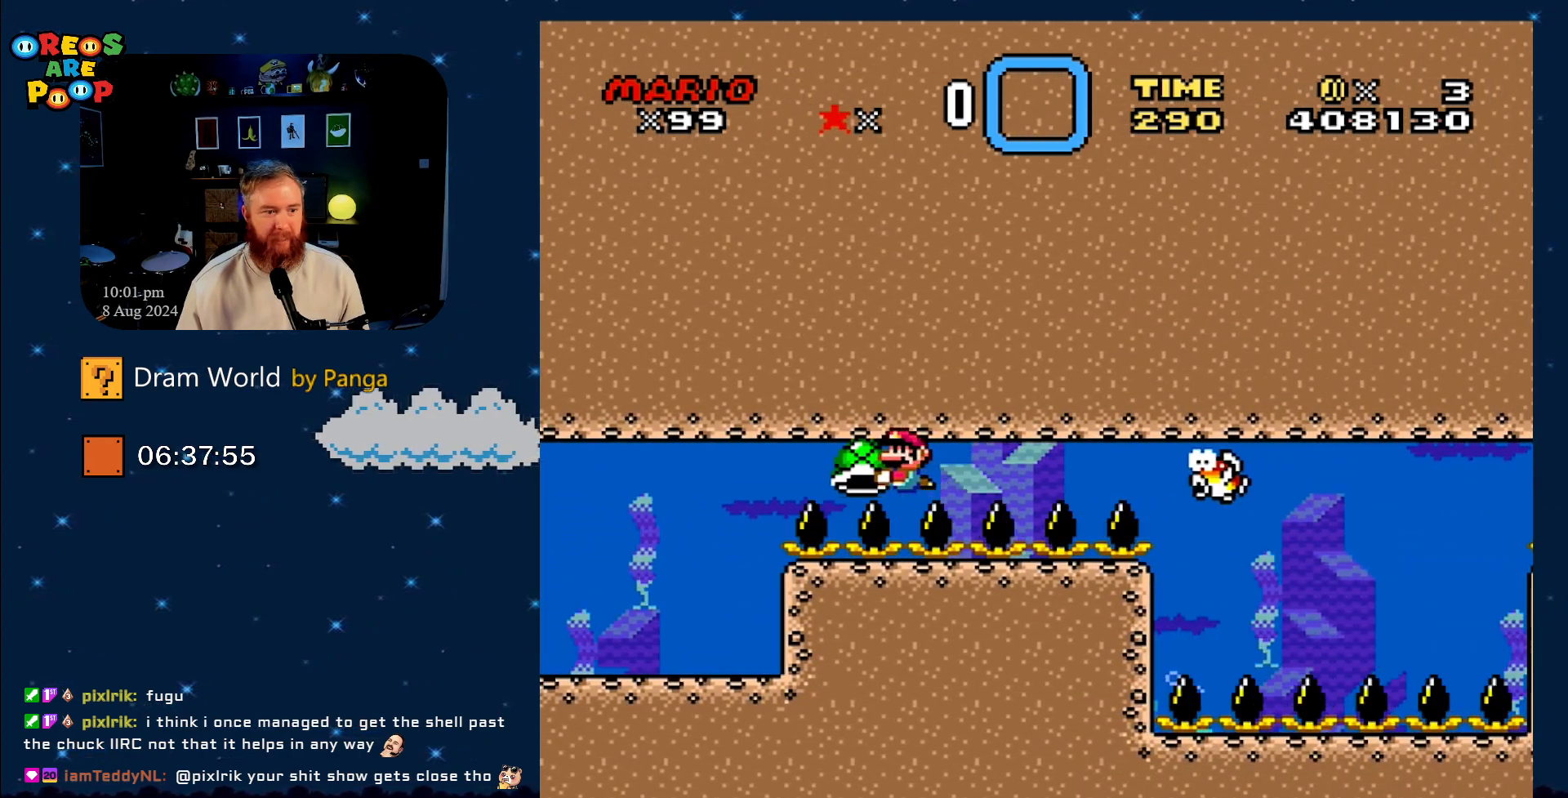
{"buttons": ["Y"], "events": [[17, "DPAD_LEFT", "up"], [234, "DPAD_RIGHT", "down"], [334, "DPAD_RIGHT", "up"]]}
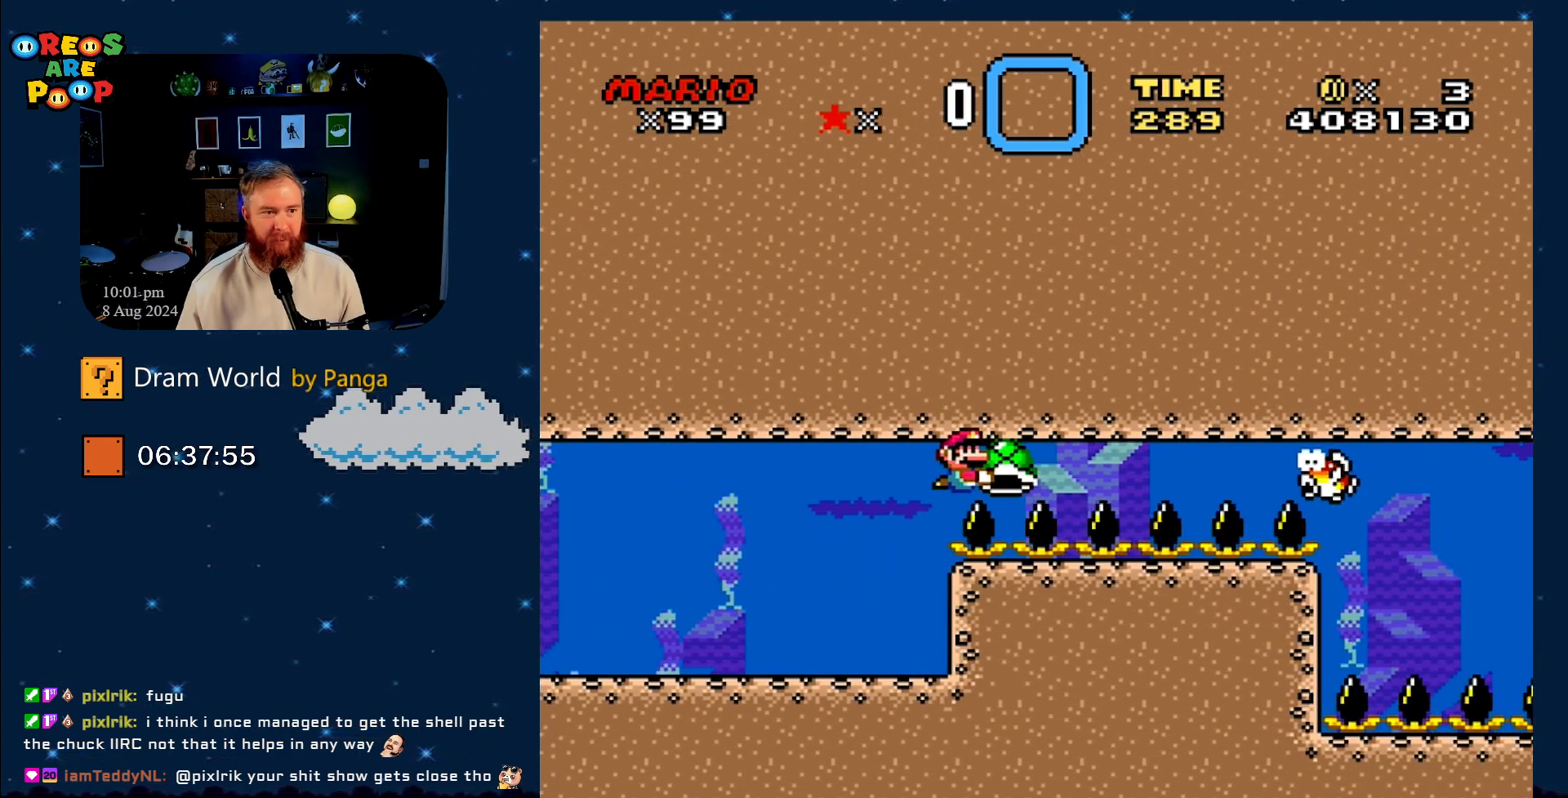
{"buttons": ["Y"], "events": [[83, "DPAD_LEFT", "down"], [267, "DPAD_LEFT", "up"], [300, "DPAD_RIGHT", "down"], [434, "DPAD_RIGHT", "up"]]}
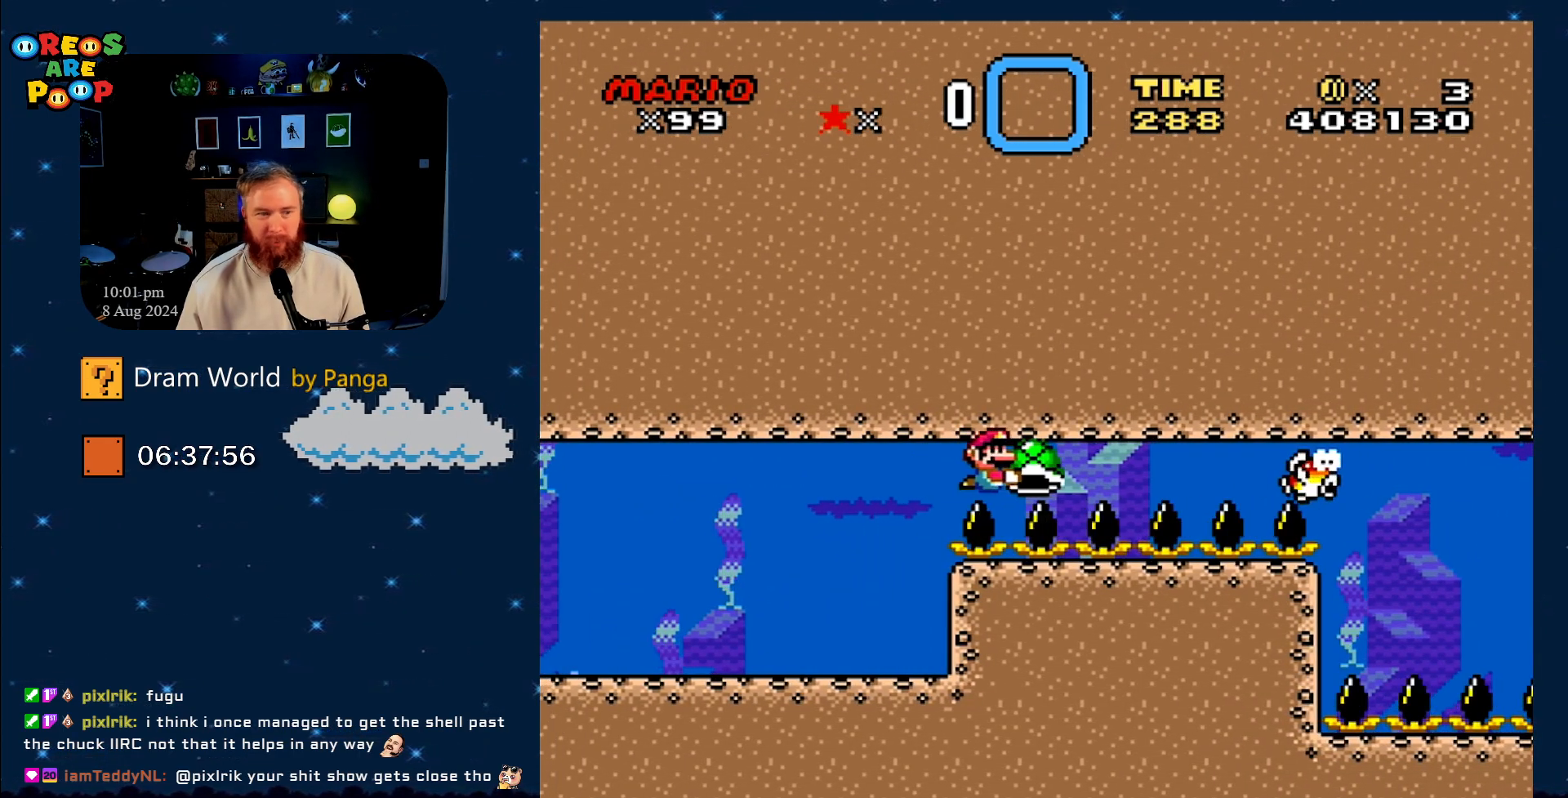
{"buttons": ["Y", "DPAD_RIGHT"], "events": [[84, "DPAD_LEFT", "down"], [234, "DPAD_UP", "down"], [284, "DPAD_LEFT", "up"], [284, "DPAD_RIGHT", "down"], [284, "DPAD_UP", "up"]]}
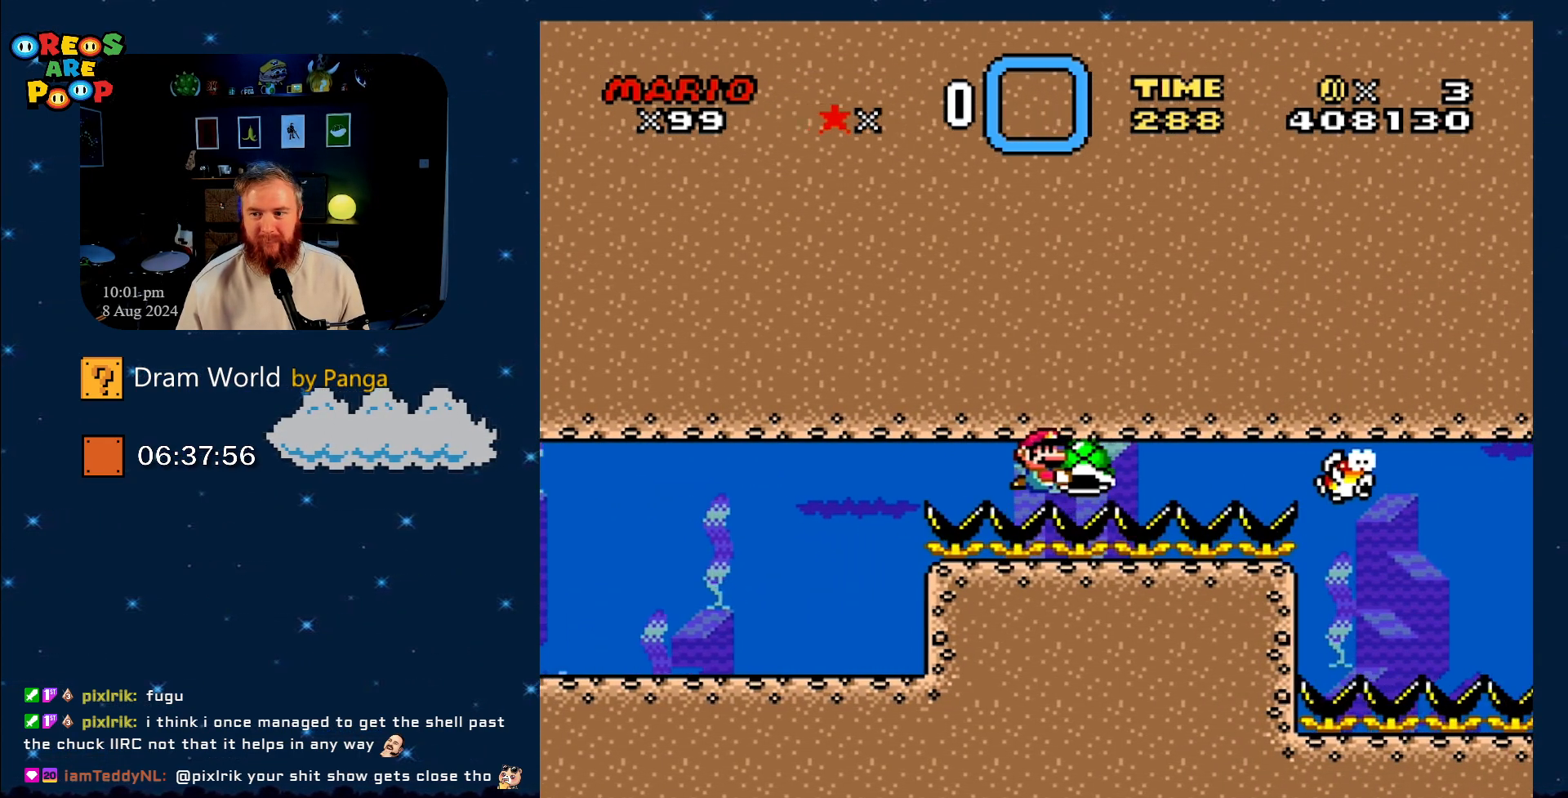
{"buttons": ["Y", "DPAD_LEFT"], "events": [[150, "DPAD_RIGHT", "up"], [434, "DPAD_LEFT", "down"]]}
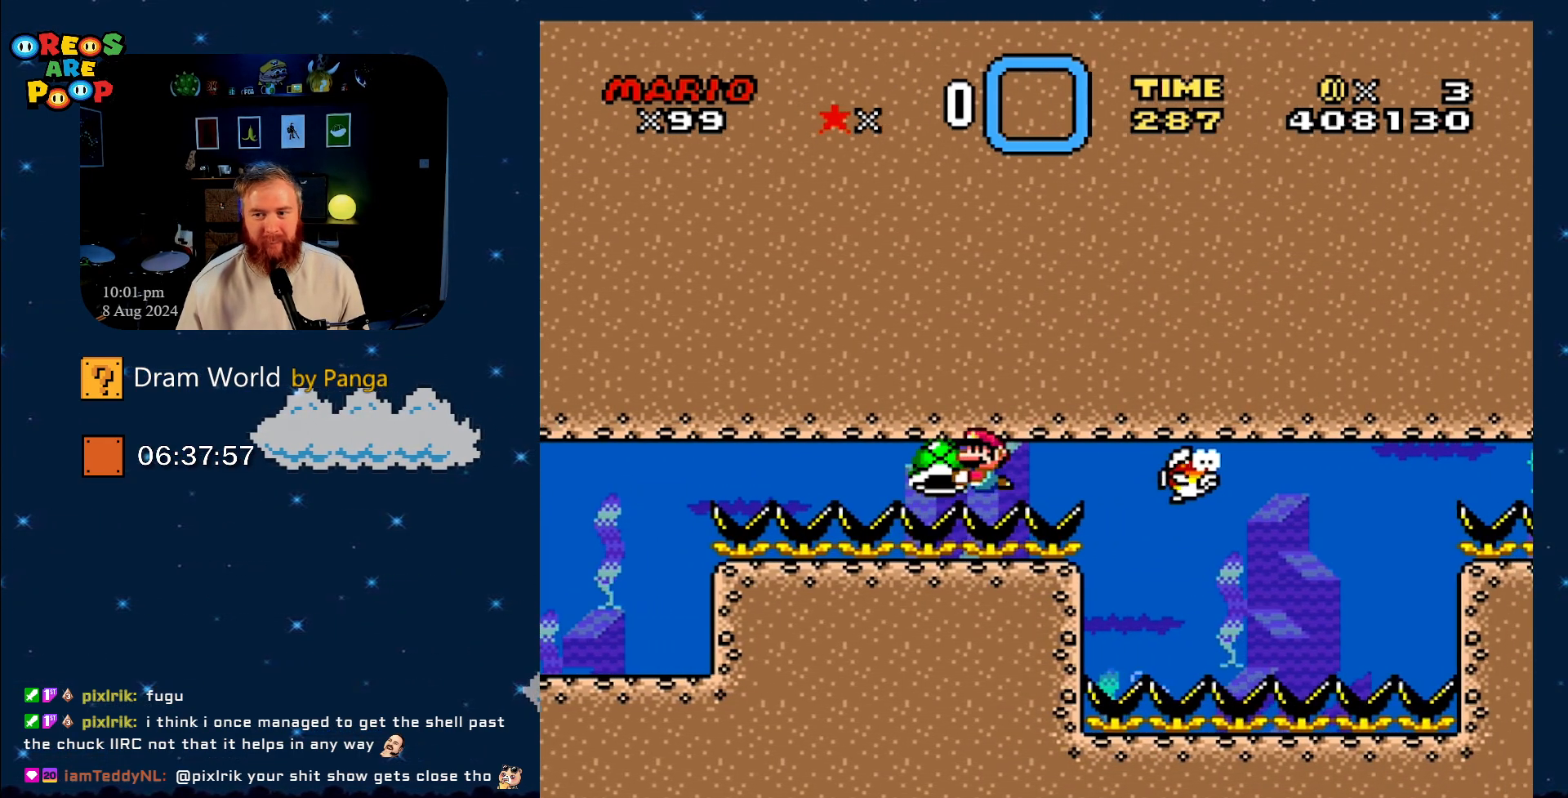
{"buttons": ["Y"], "events": [[34, "DPAD_LEFT", "up"], [84, "DPAD_RIGHT", "down"], [217, "DPAD_RIGHT", "up"]]}
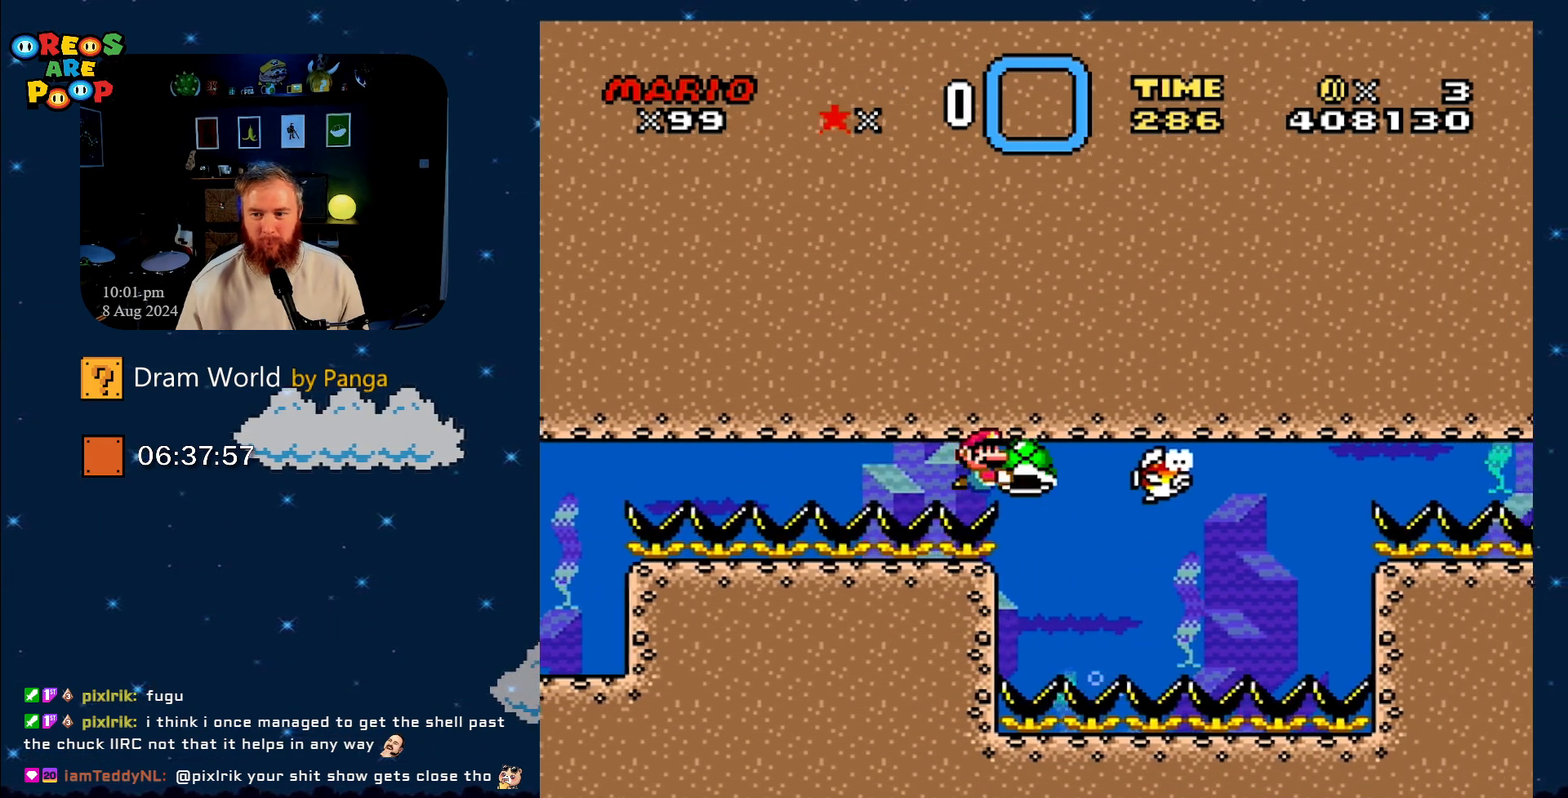
{"buttons": ["Y"], "events": [[200, "DPAD_DOWN", "down"], [450, "DPAD_DOWN", "up"]]}
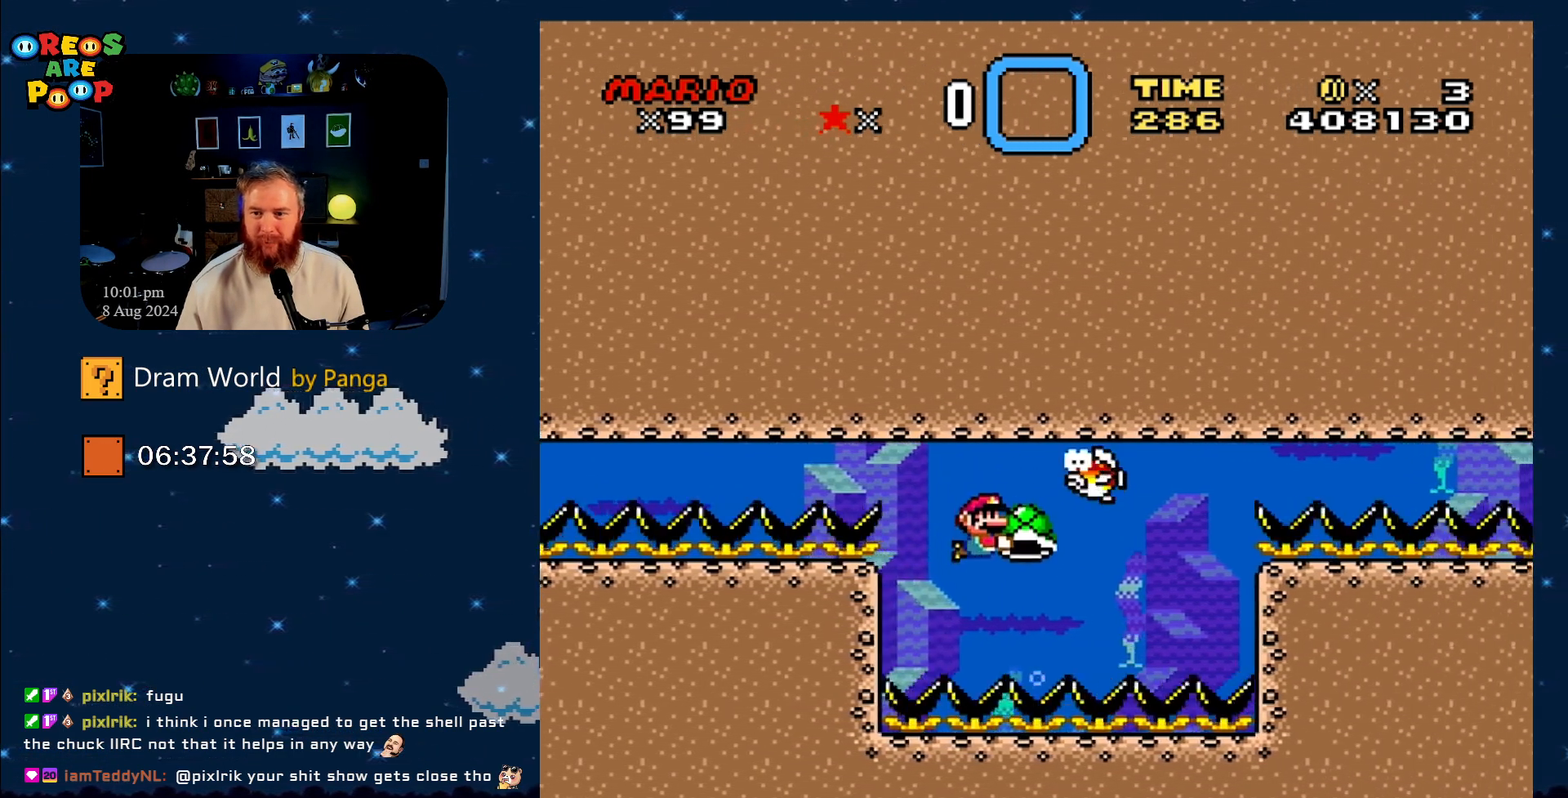
{"buttons": ["Y"], "events": []}
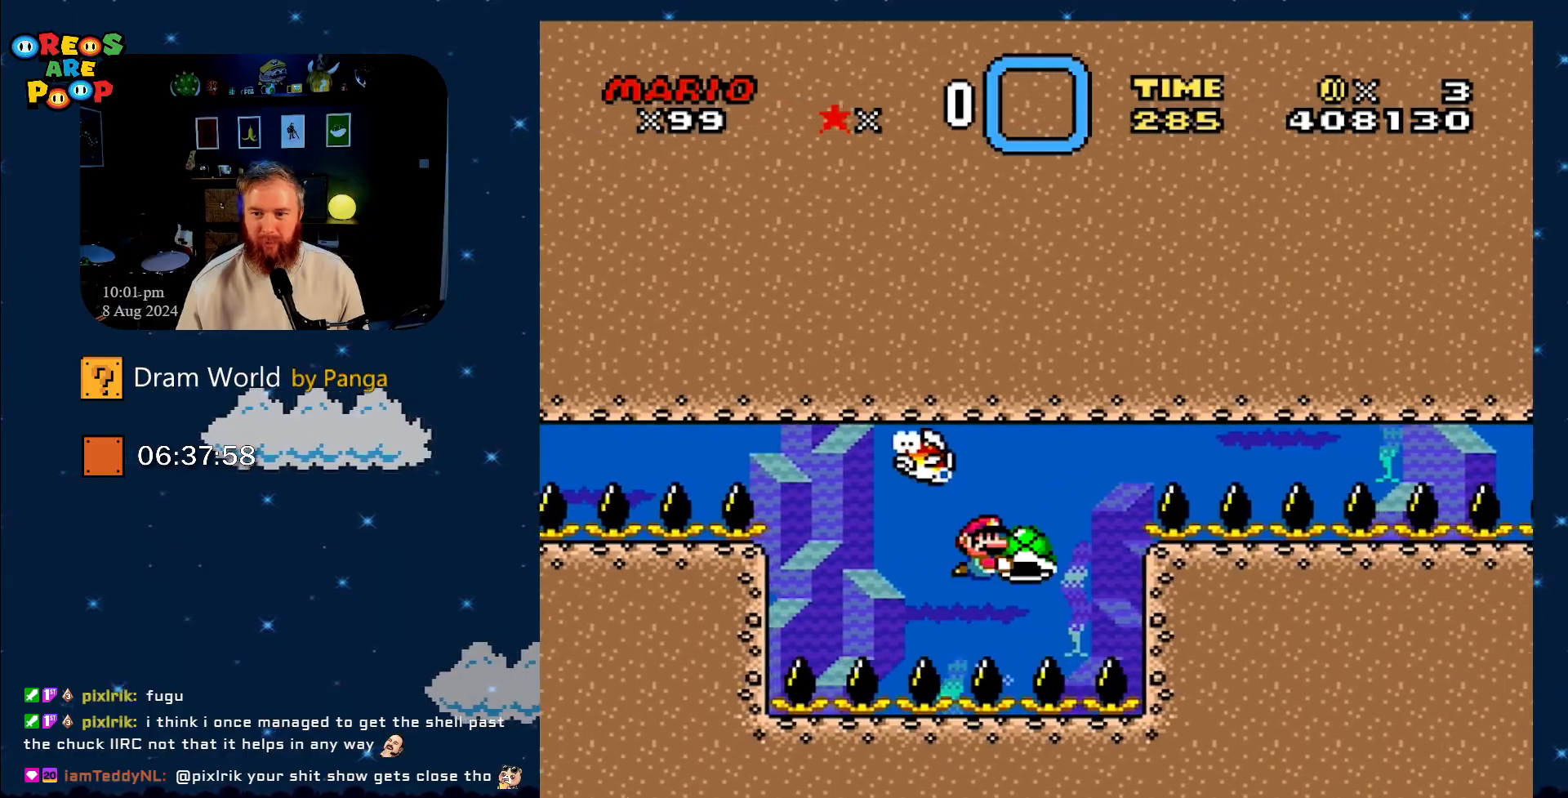
{"buttons": ["Y"], "events": [[183, "DPAD_LEFT", "down"], [333, "DPAD_LEFT", "up"]]}
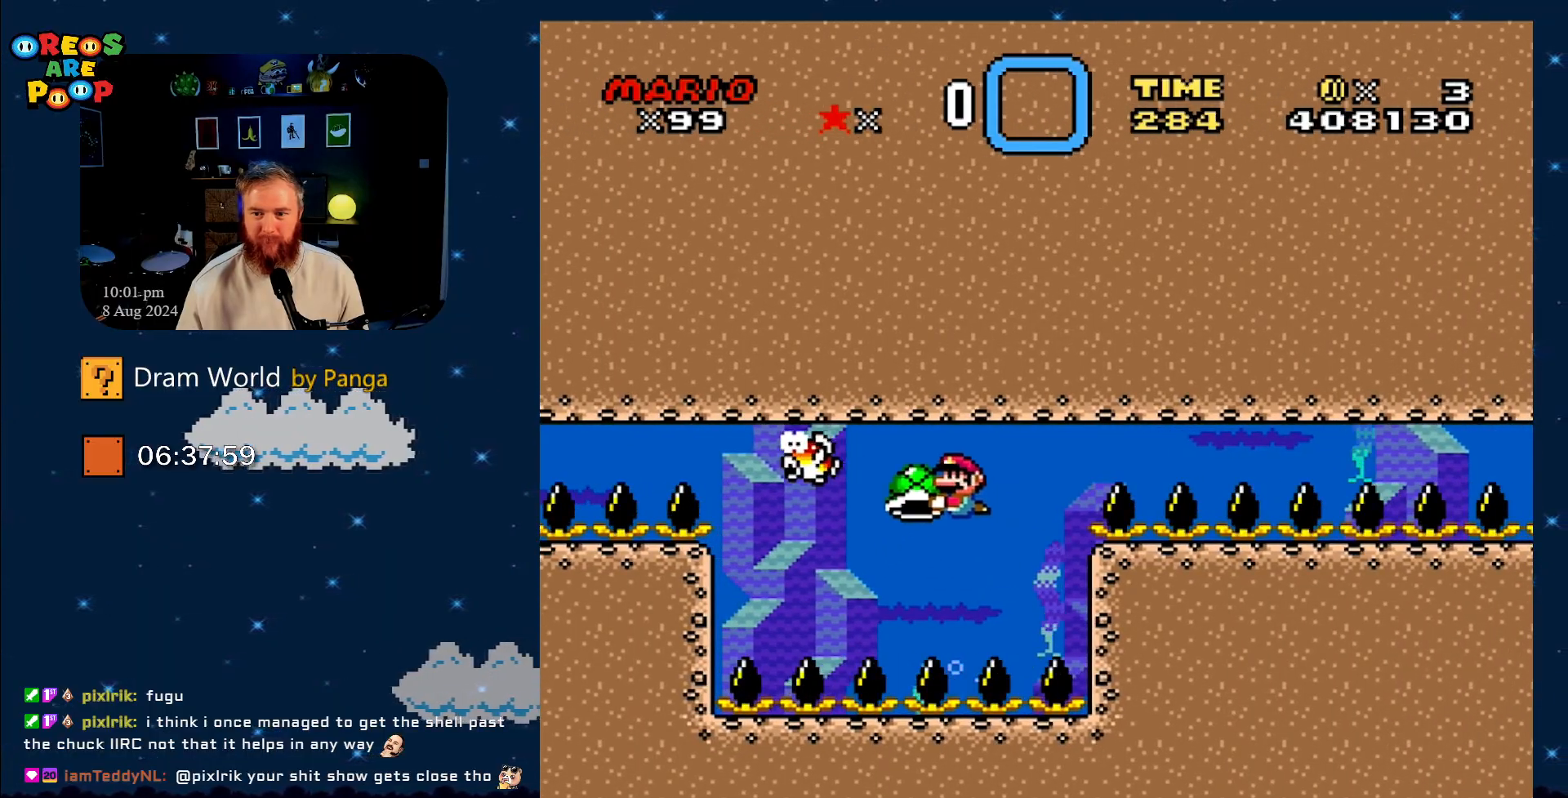
{"buttons": ["Y", "DPAD_RIGHT"], "events": [[117, "DPAD_RIGHT", "down"]]}
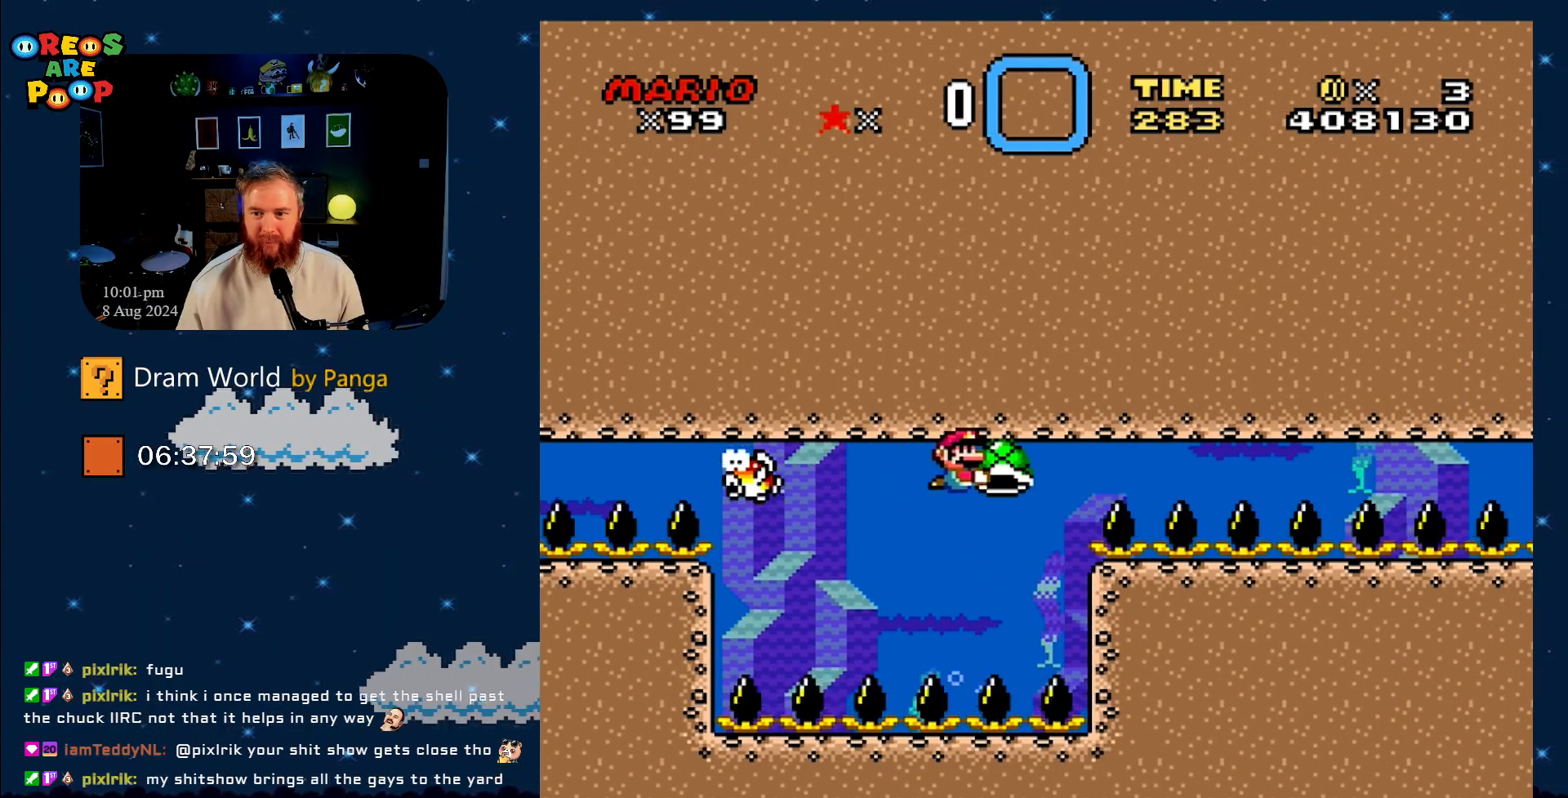
{"buttons": ["Y", "DPAD_RIGHT"], "events": []}
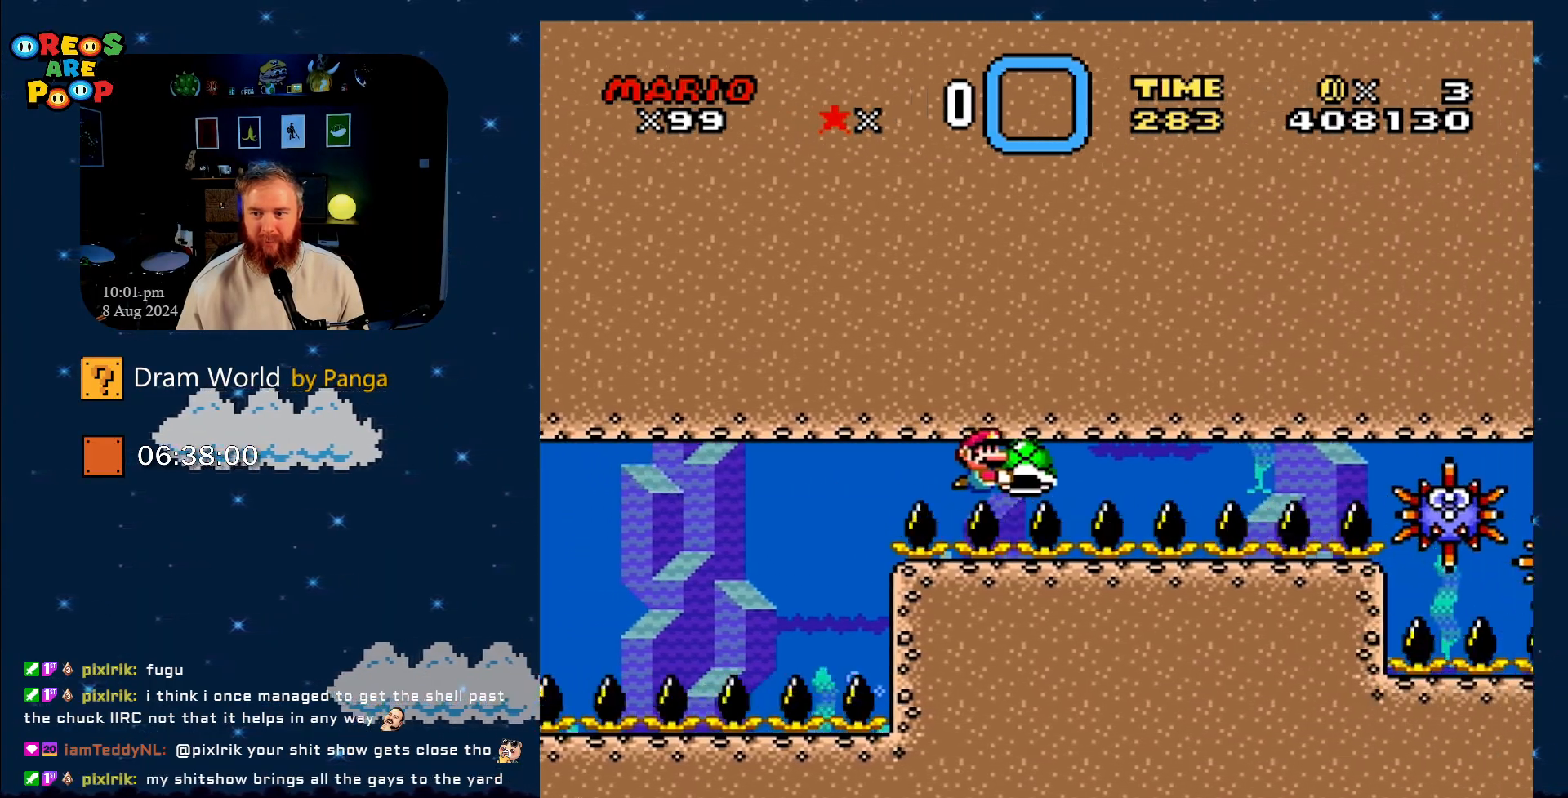
{"buttons": ["Y"], "events": [[351, "DPAD_RIGHT", "up"]]}
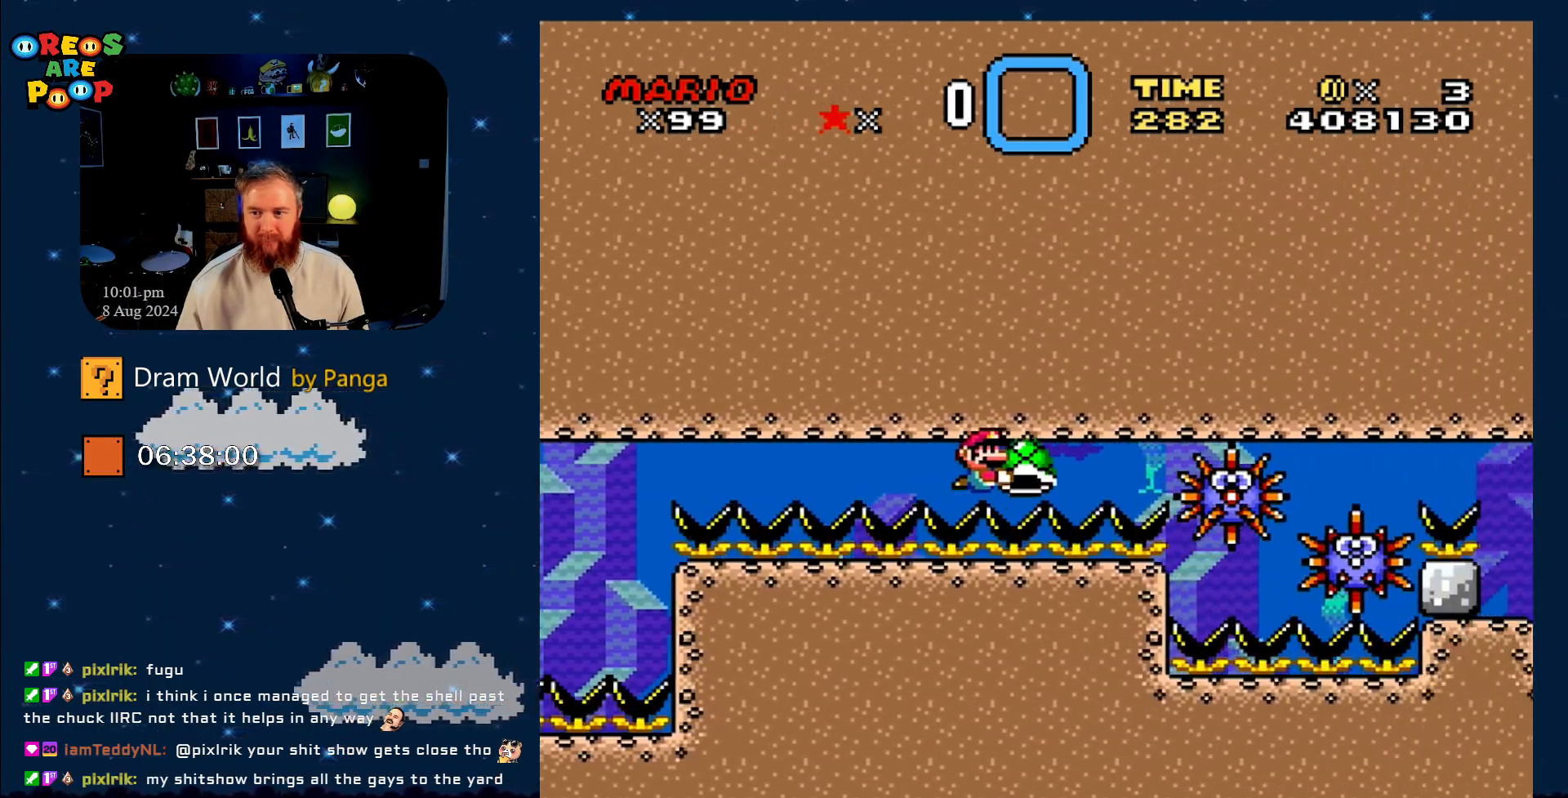
{"buttons": ["Y", "DPAD_LEFT"], "events": [[100, "DPAD_LEFT", "down"]]}
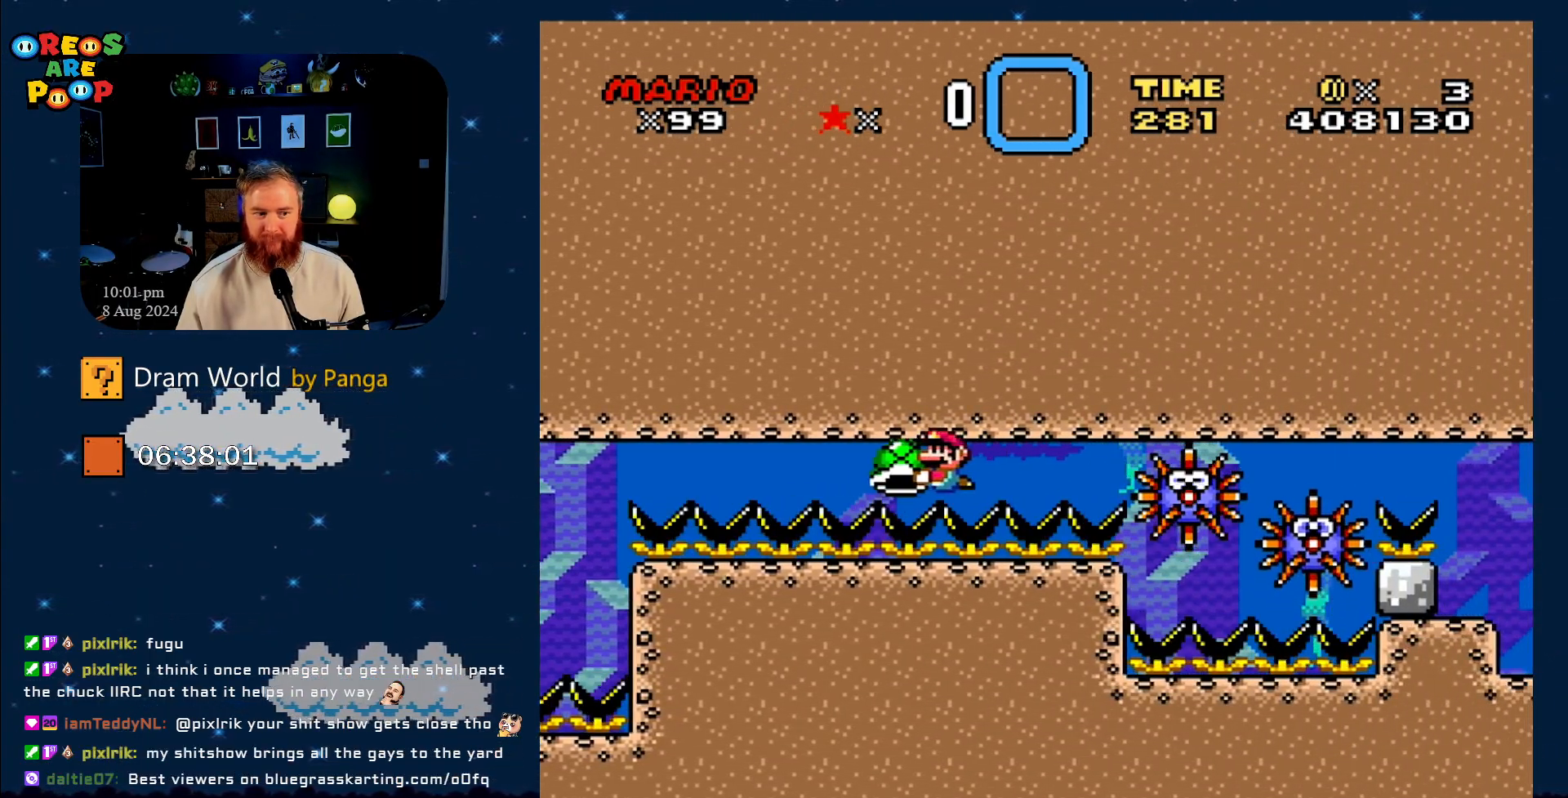
{"buttons": ["Y"], "events": [[84, "DPAD_LEFT", "up"], [267, "DPAD_RIGHT", "down"], [401, "DPAD_RIGHT", "up"]]}
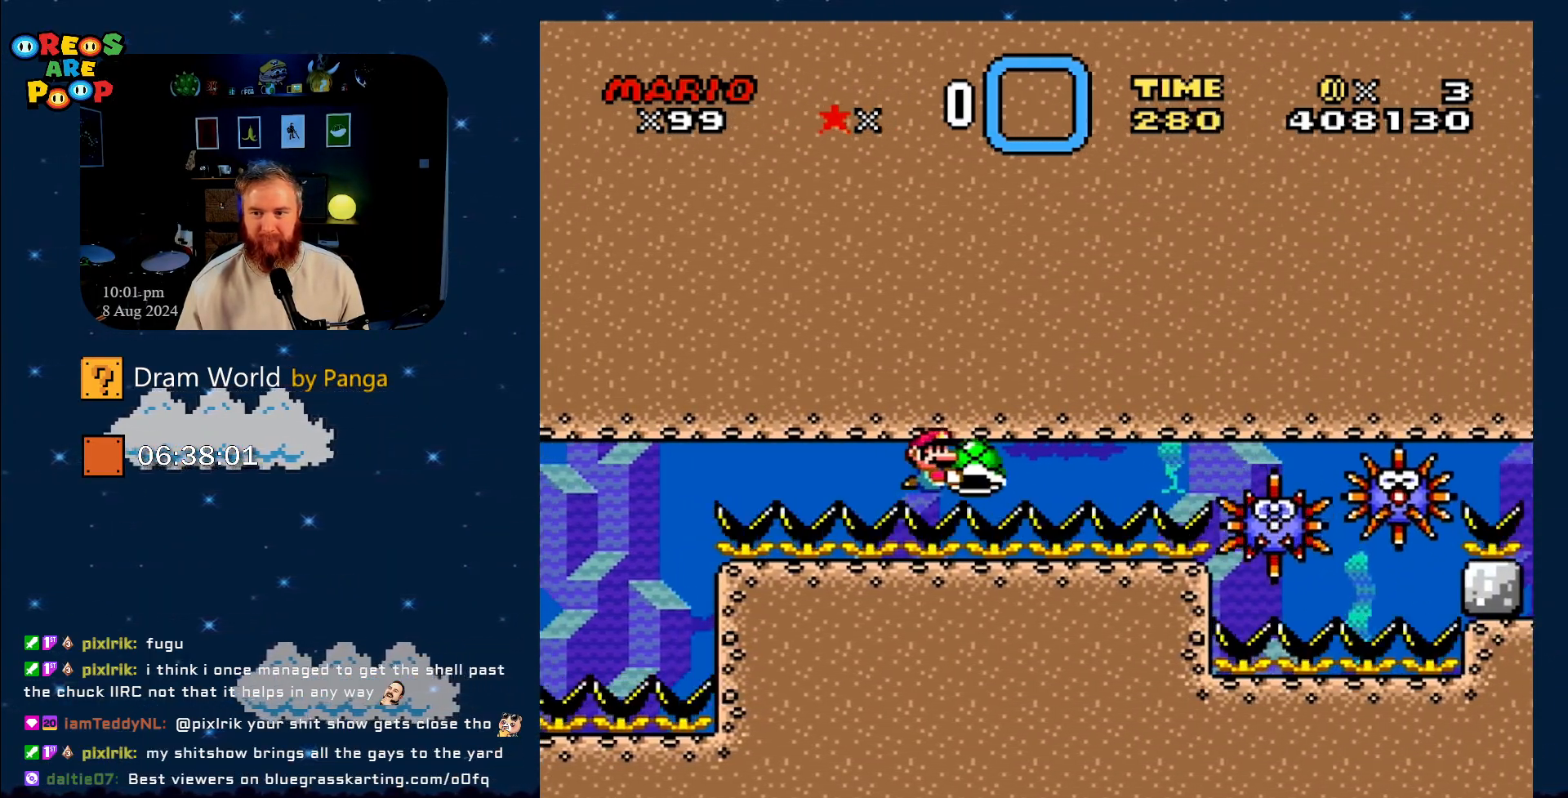
{"buttons": ["Y"], "events": []}
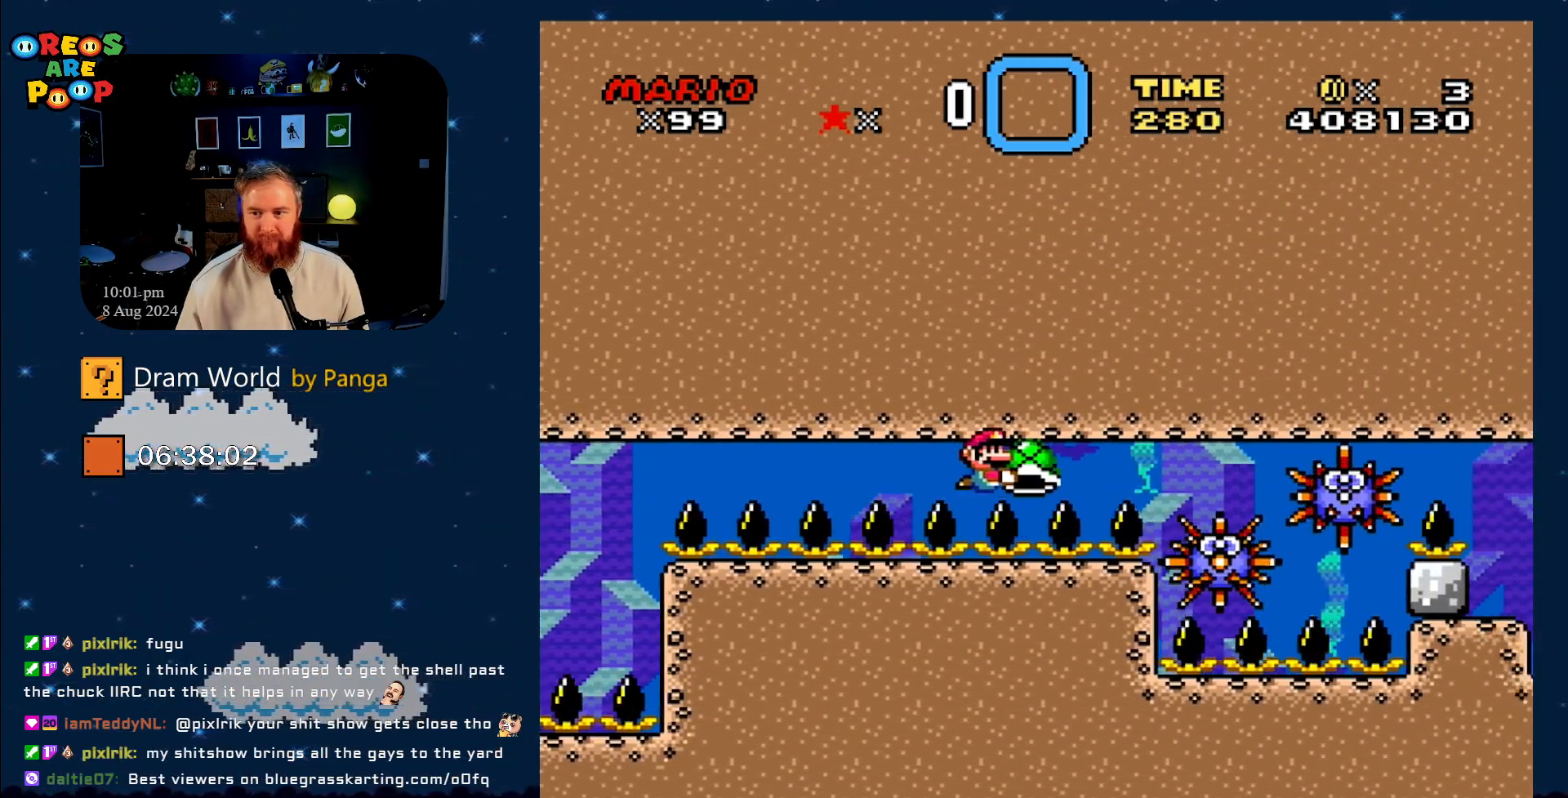
{"buttons": ["Y"], "events": [[16, "DPAD_RIGHT", "down"], [300, "DPAD_RIGHT", "up"]]}
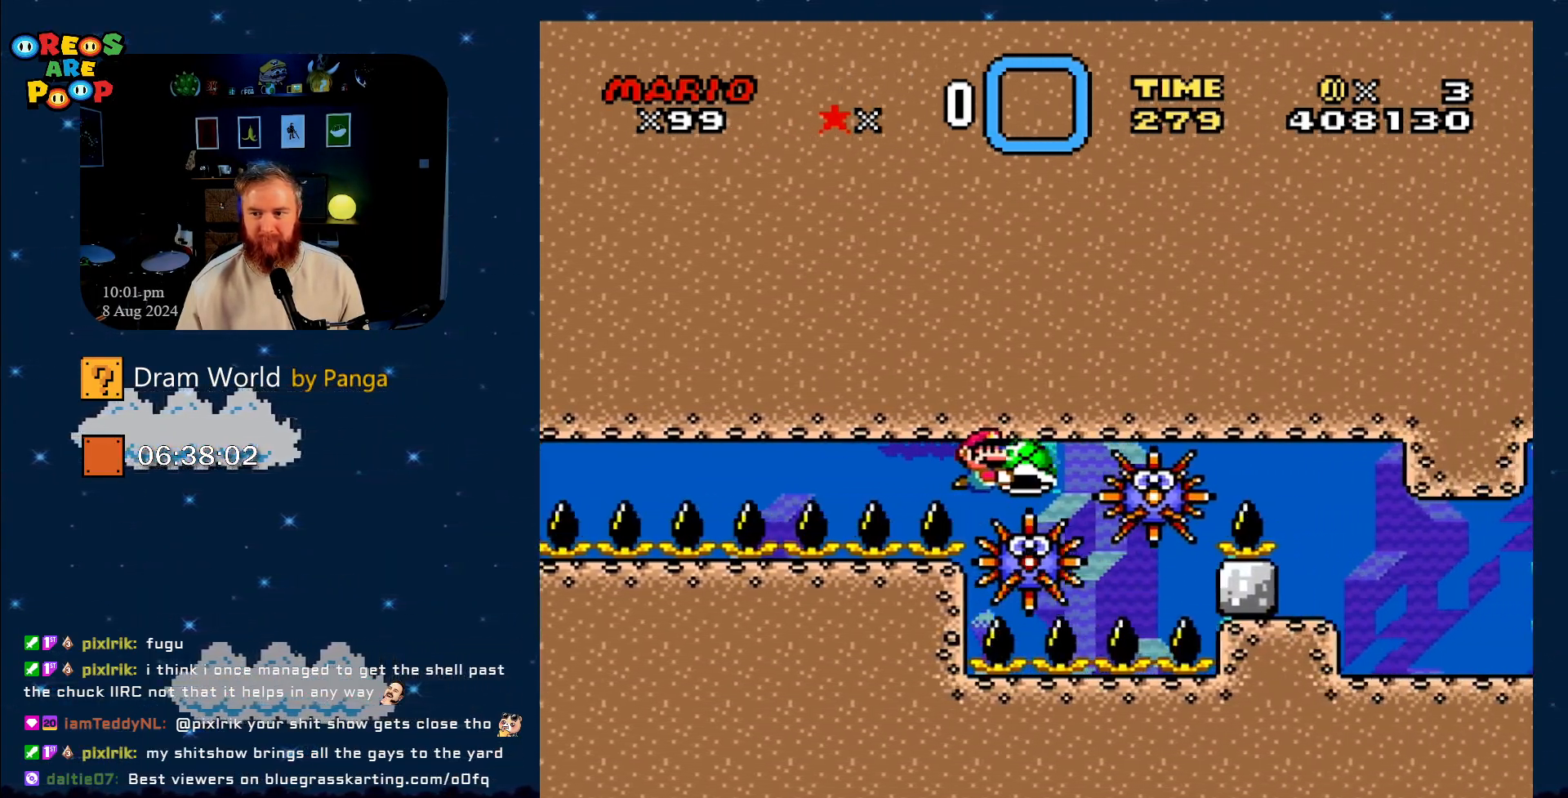
{"buttons": ["Y", "DPAD_RIGHT"], "events": [[67, "DPAD_LEFT", "down"], [150, "DPAD_UP", "down"], [200, "DPAD_LEFT", "up"], [200, "DPAD_UP", "up"], [217, "DPAD_RIGHT", "down"]]}
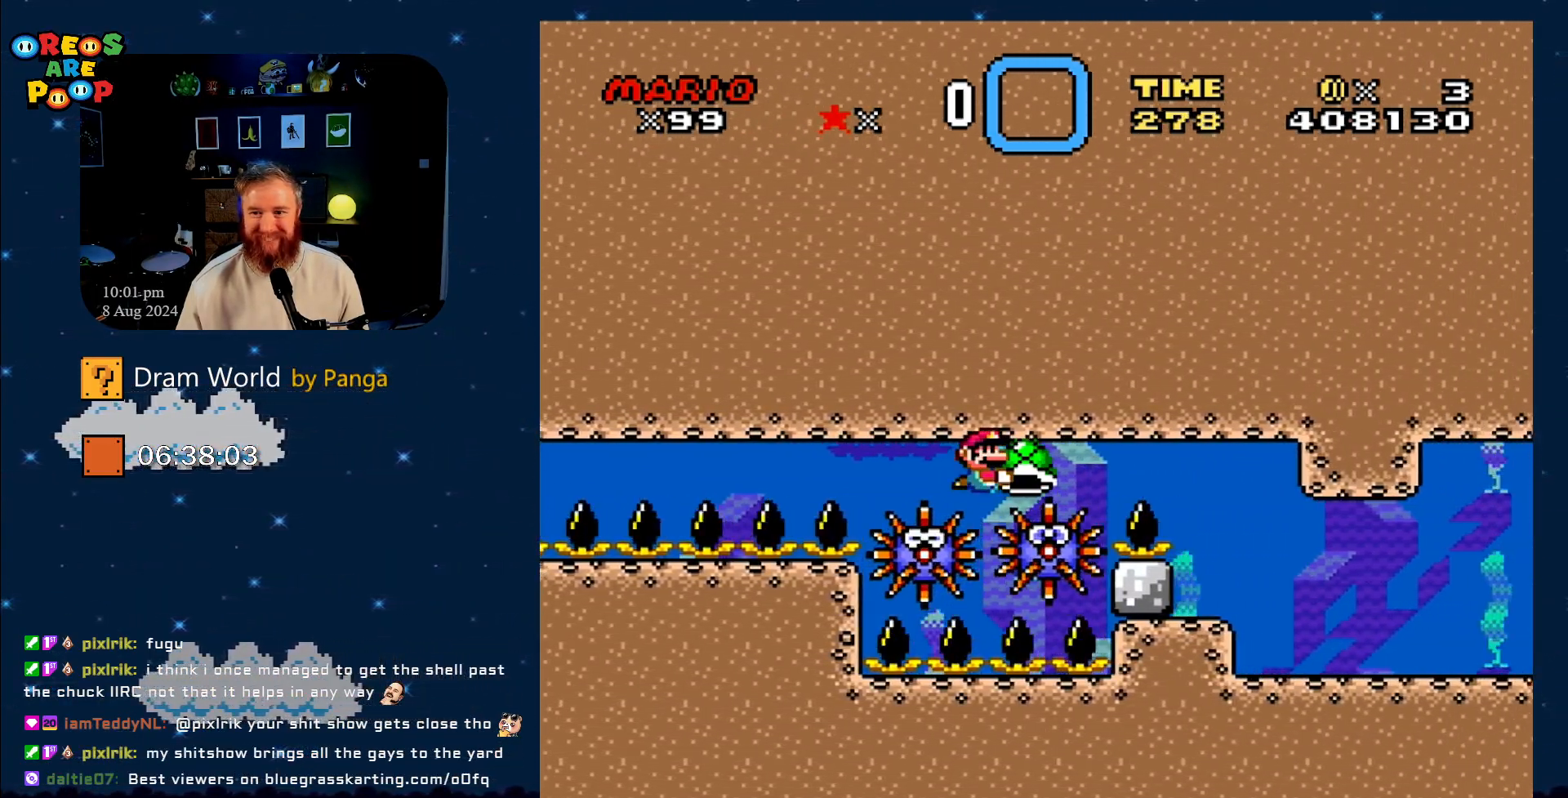
{"buttons": ["Y", "DPAD_RIGHT"], "events": []}
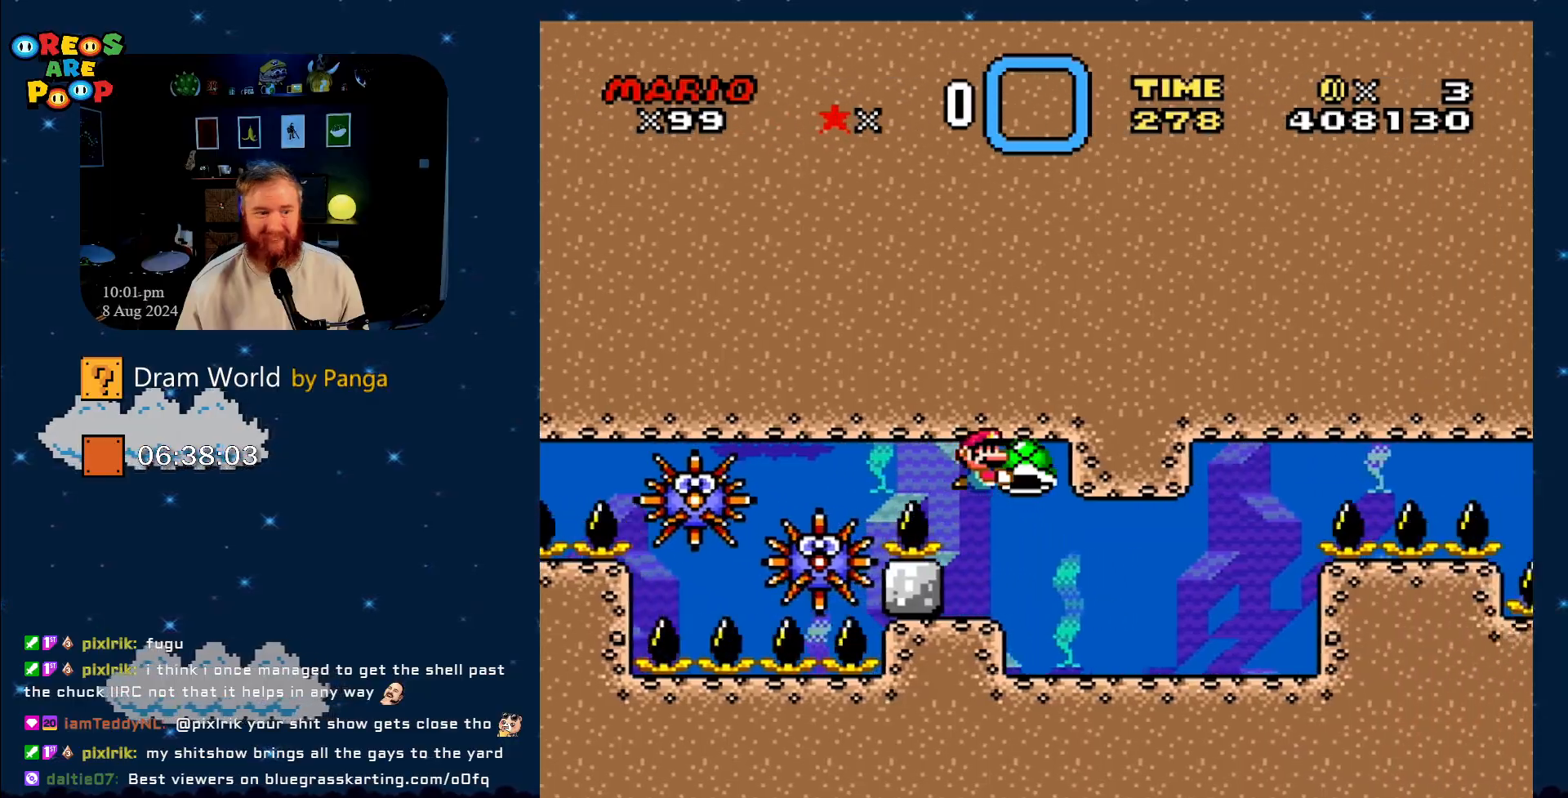
{"buttons": ["Y"], "events": [[234, "DPAD_RIGHT", "up"]]}
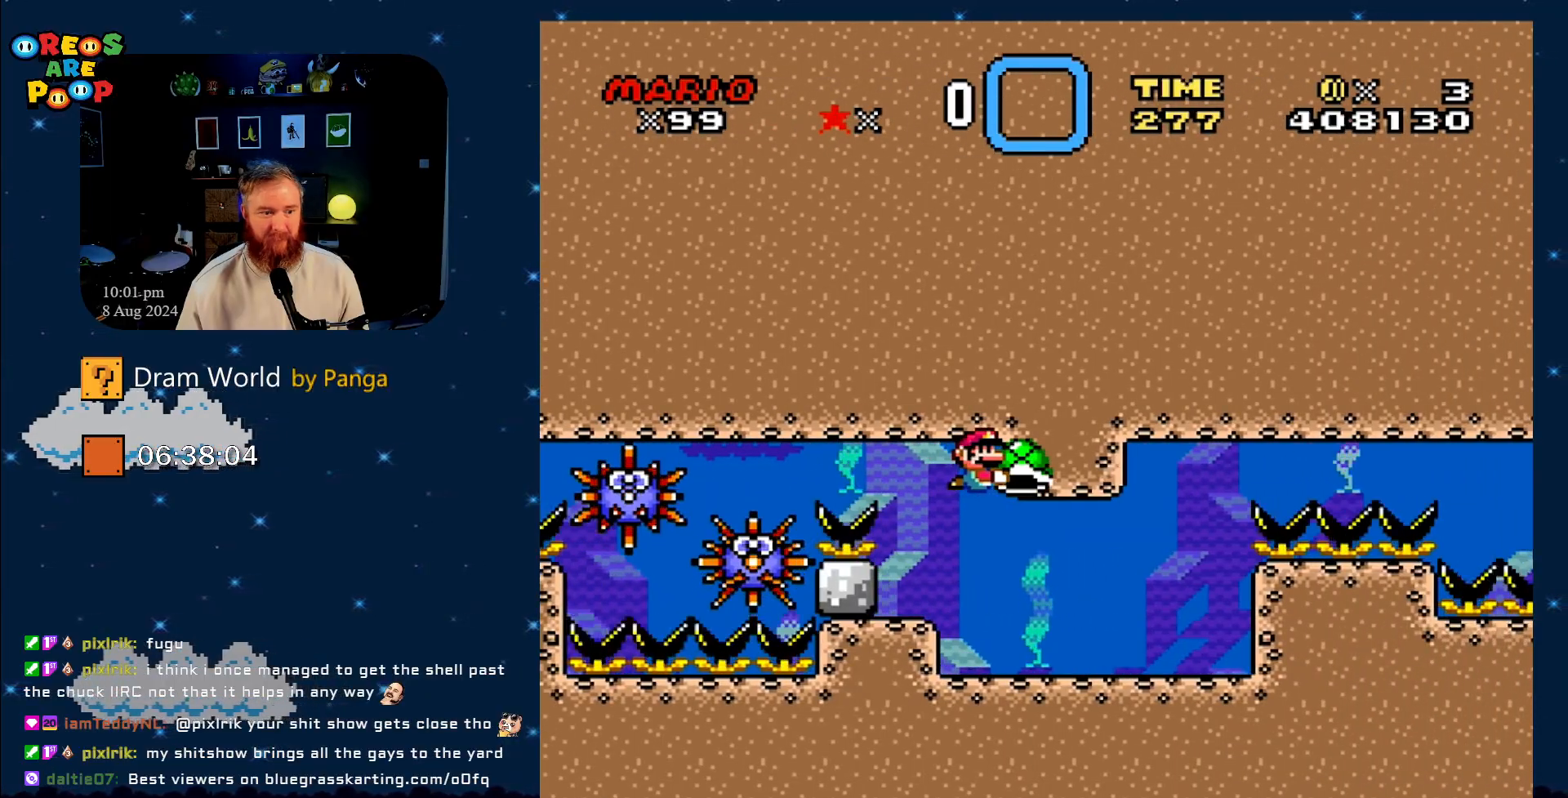
{"buttons": ["Y"], "events": []}
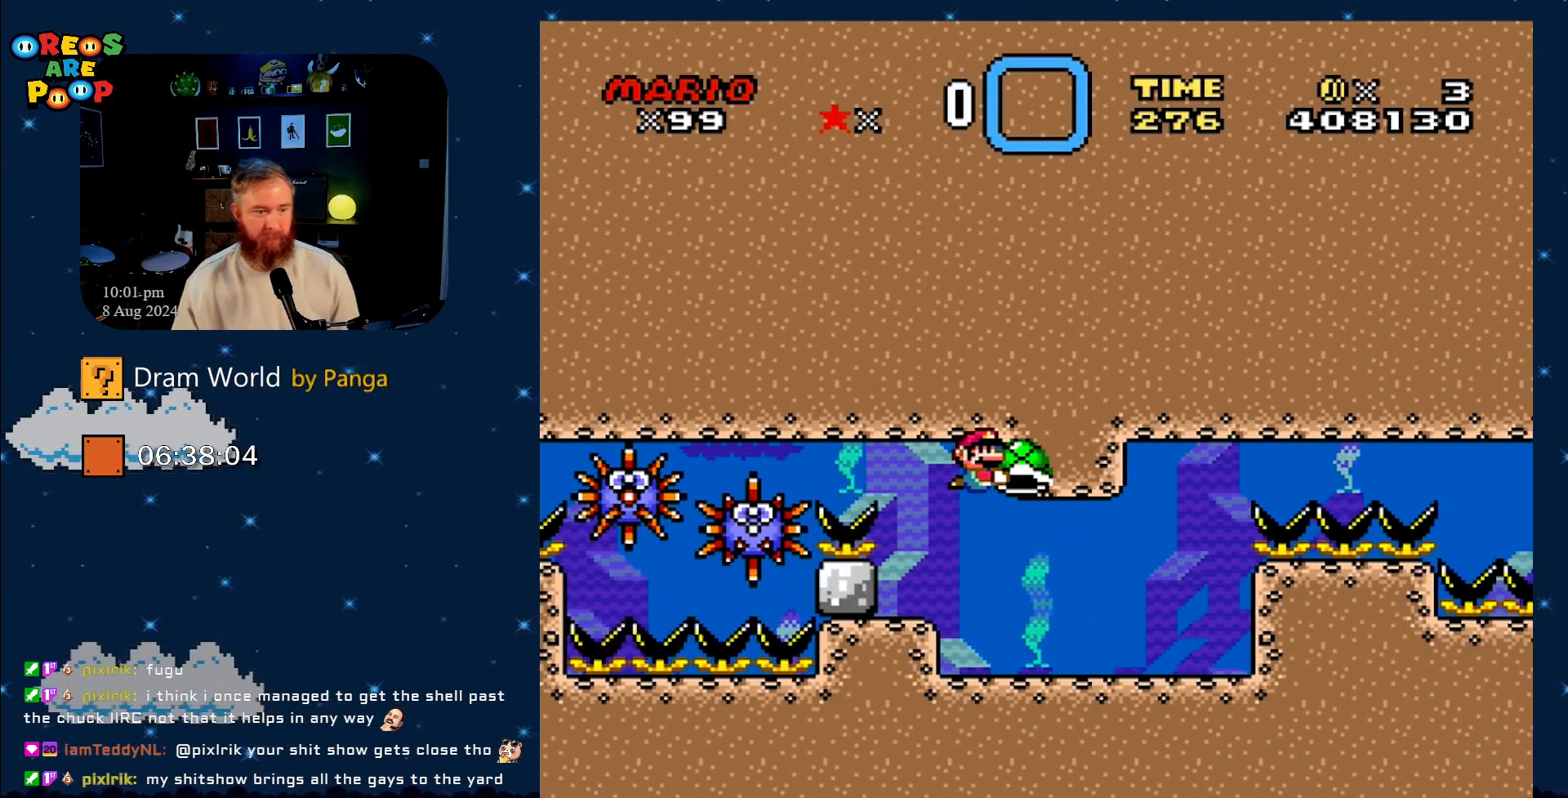
{"buttons": ["Y"], "events": []}
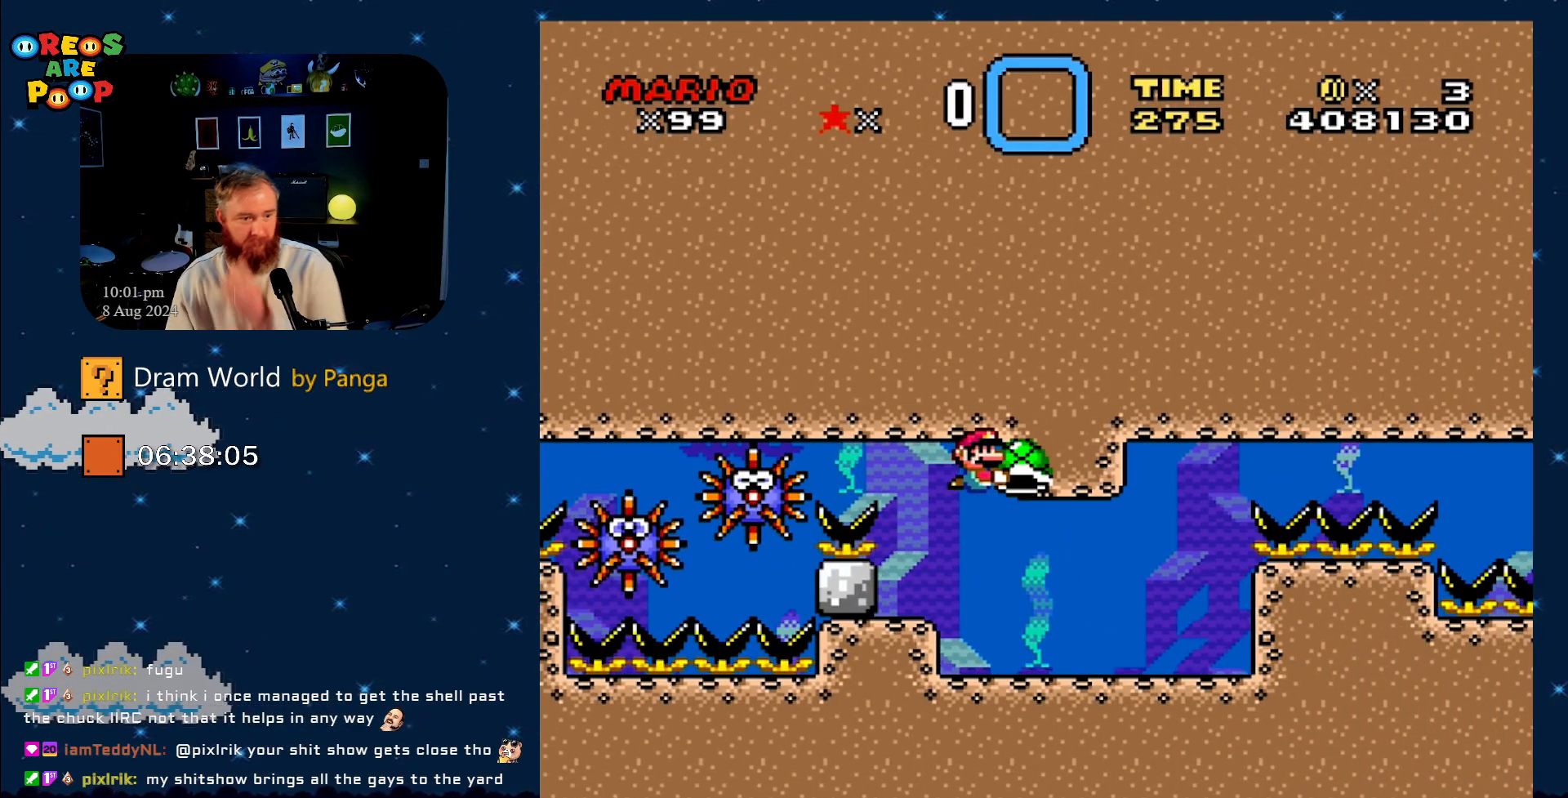
{"buttons": ["Y"], "events": []}
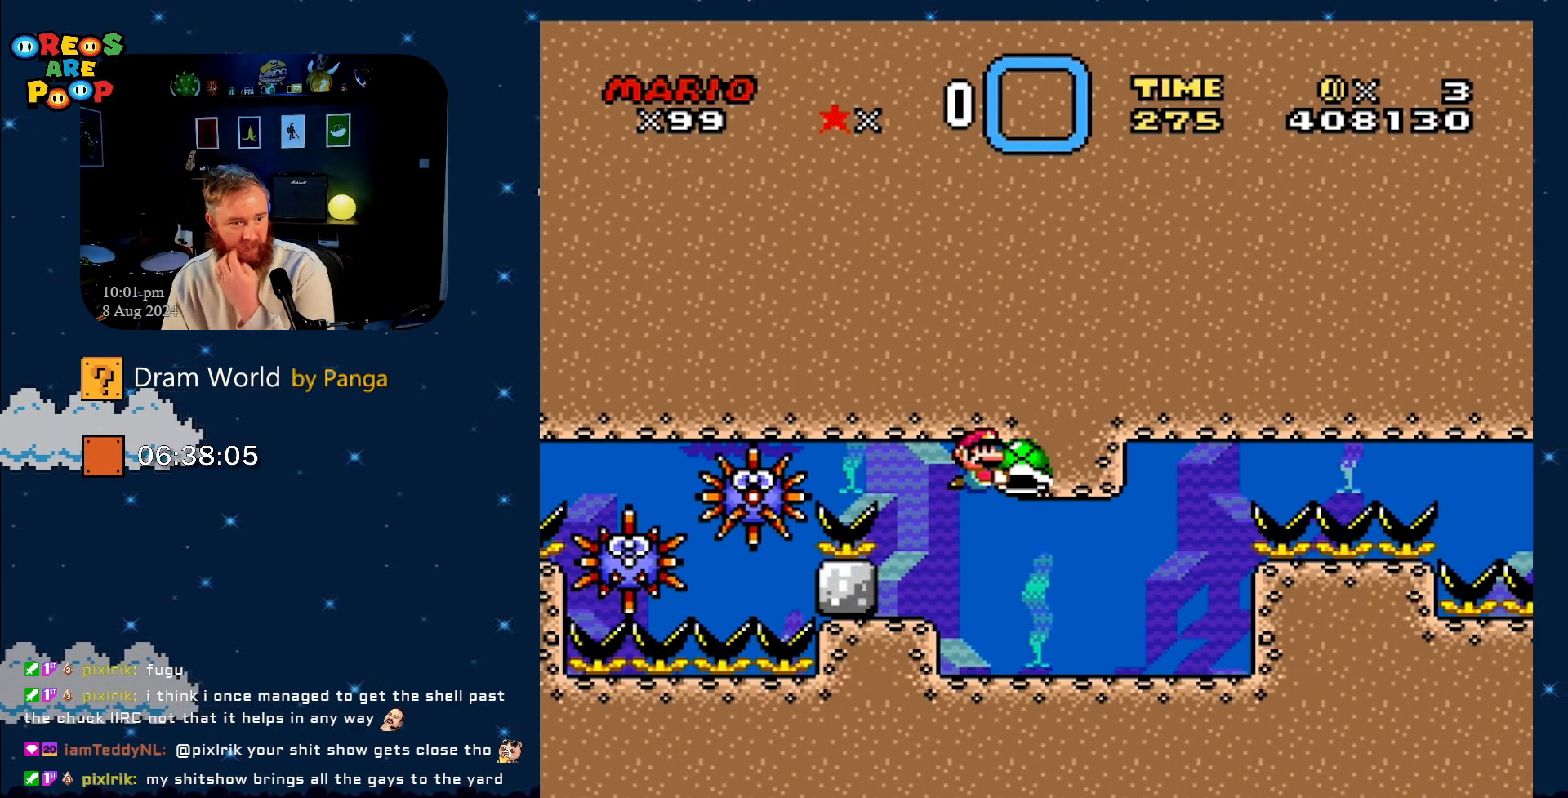
{"buttons": ["Y"], "events": []}